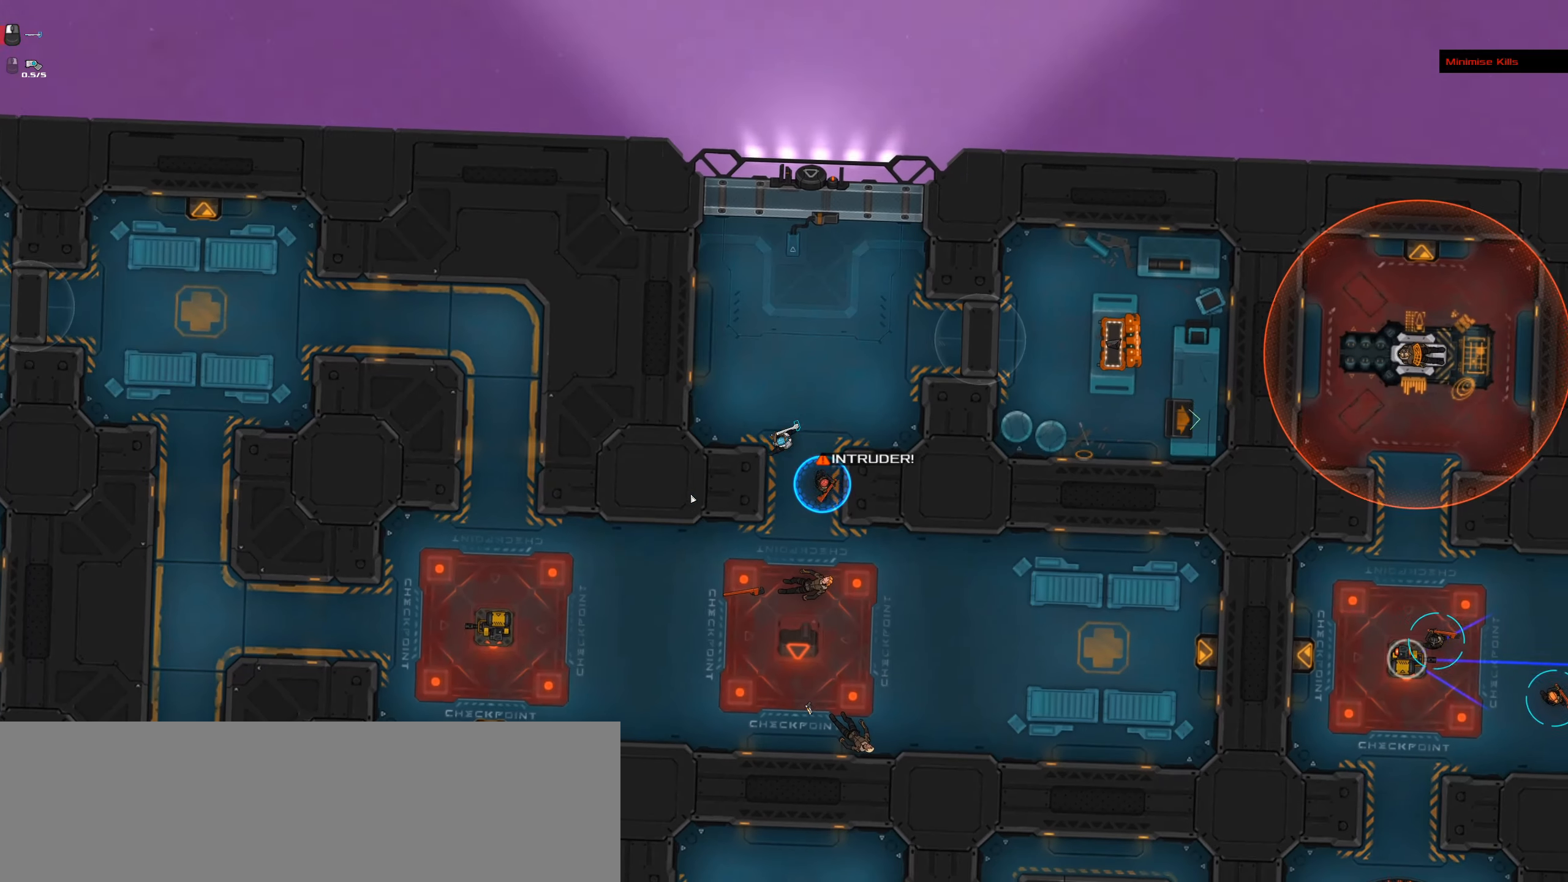
Gameplay with keyboard and mouse; each line is a JSON object with the keys and mouse buttons held at the frame after it. "events" lists presses ("down") and releases ("up") of ".", "/", "0", "1", "2", "3", "4", "5", "6", "7", "8", "9", "a", "alt_l", "alt_r", "b", "backslash", "backspace", "c", "caps_lock", "comma", "ctrl_l", "ctrl_r", "d", "down", "e", "equals", "f", "g", "h", "i", "j", "k", "l", "lbracket", "left", "m", "minus", "n", "o", "p", "q", "quote", "r", "rbracket", "return", "right", "s", "semicolon", "shift_l", "shift_r", "space", "super_l", "super_r", "t", "tab", "tilde", "u", "up", "v", "w", "x", "y", "z", "mouse_left", "mouse_wheel" and "mouse_right" between this image and that frame as [ms after this image, input, new state], when the widget could be followed in between. "mouse_left", "mouse_wheel", "mouse_right" = the "left", "wheel", "right" buttons of the "mouse" list. No other keys are recorded. "wheel" means that the mouse wheel is clicked or scrolled. Not read: mouse_move.
{"keys": ["caps_lock"], "mouse": [], "events": [[100, "space", "up"], [150, "space", "down"], [283, "space", "up"]]}
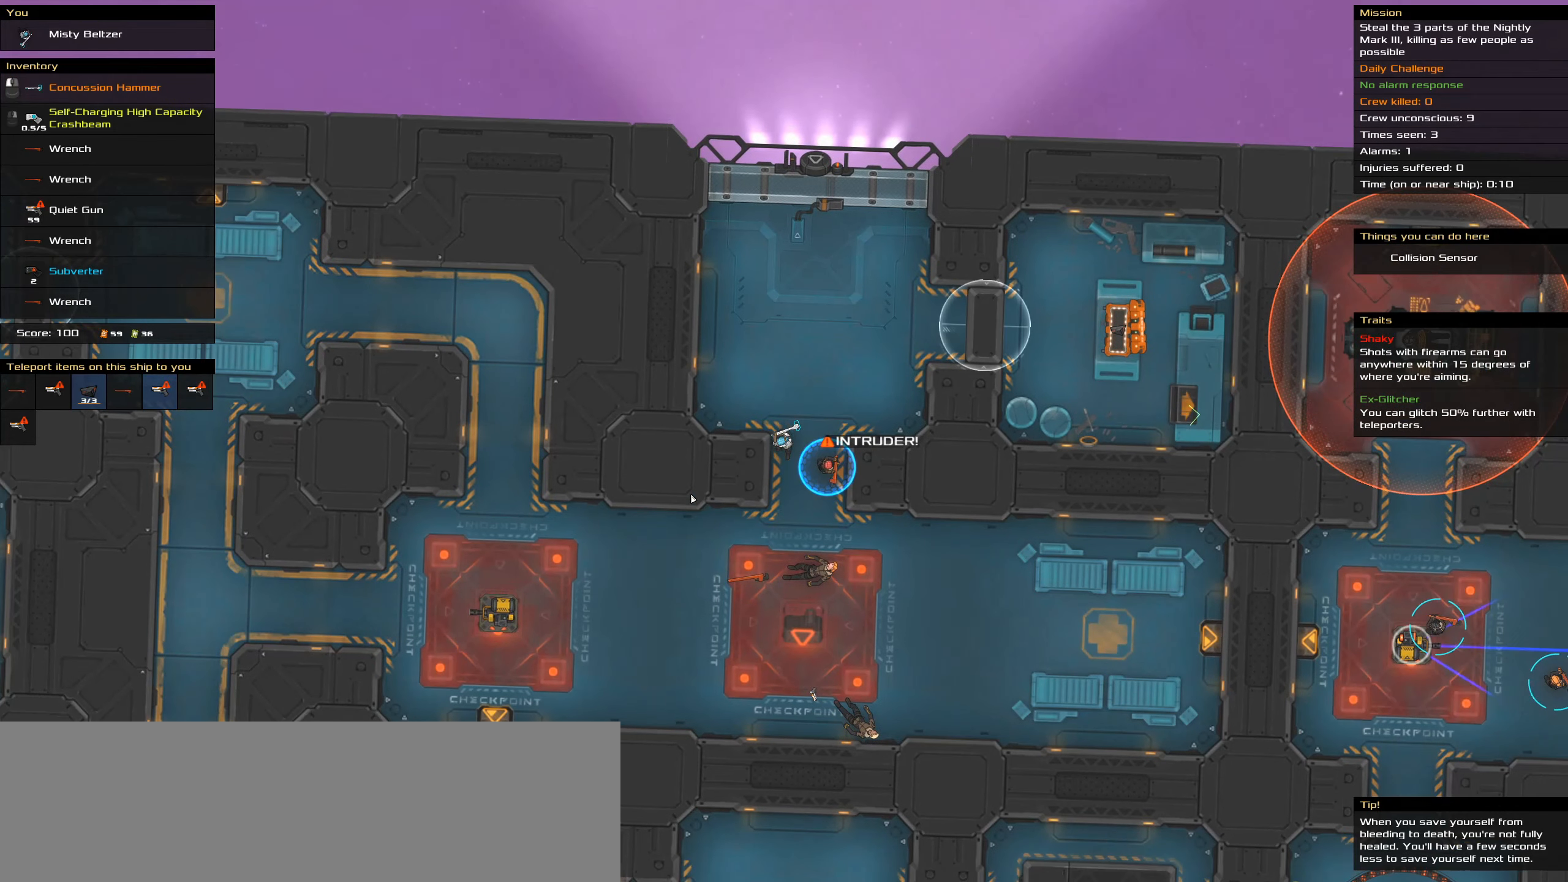
{"keys": ["caps_lock"], "mouse": [], "events": []}
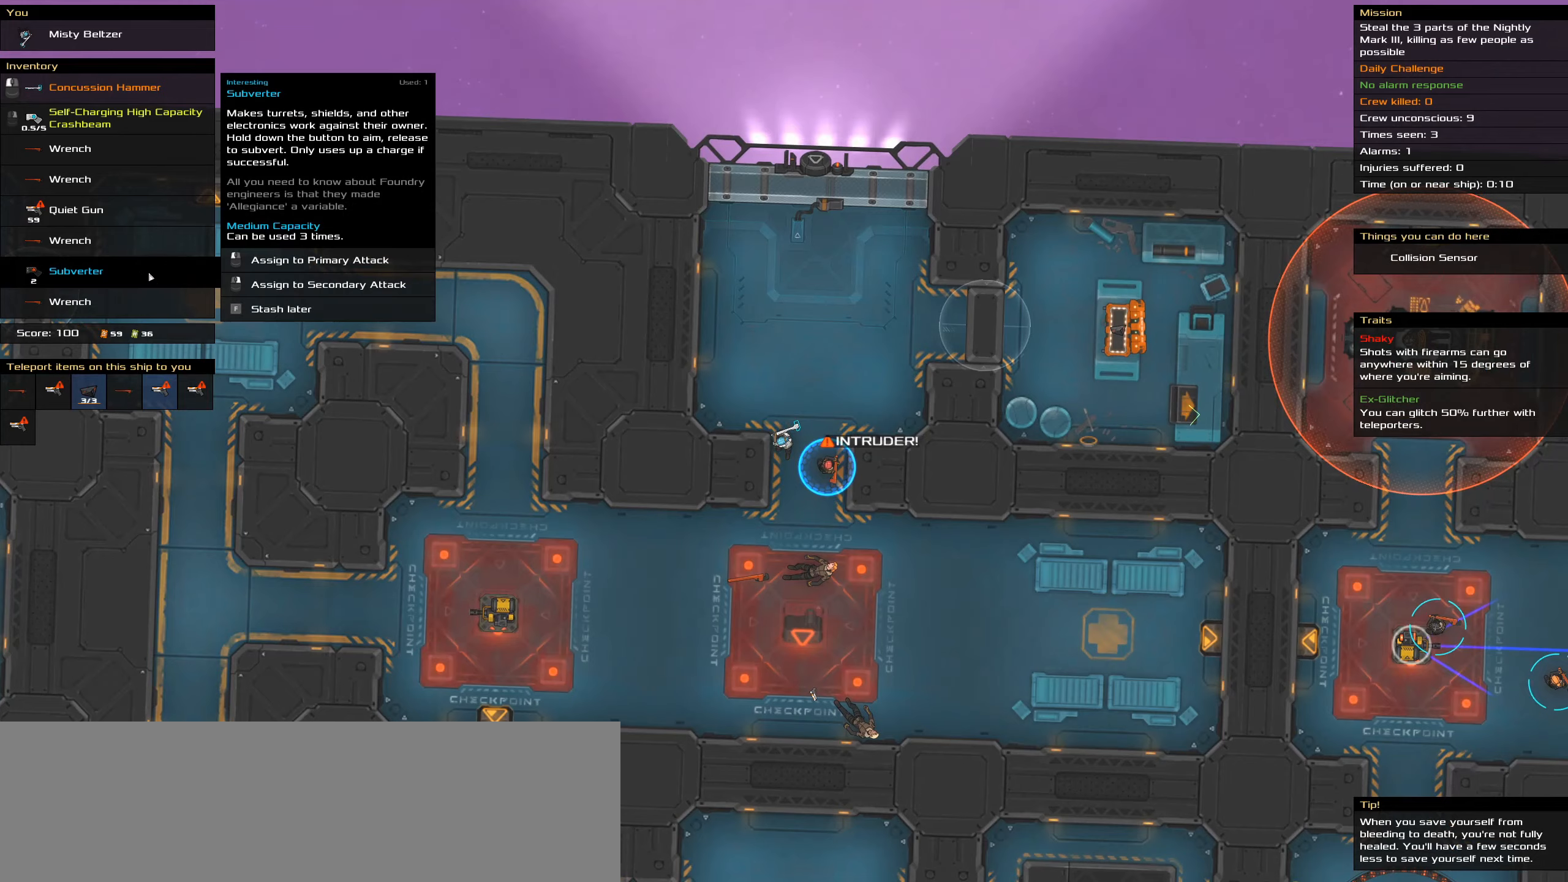
{"keys": ["caps_lock"], "mouse": [], "events": []}
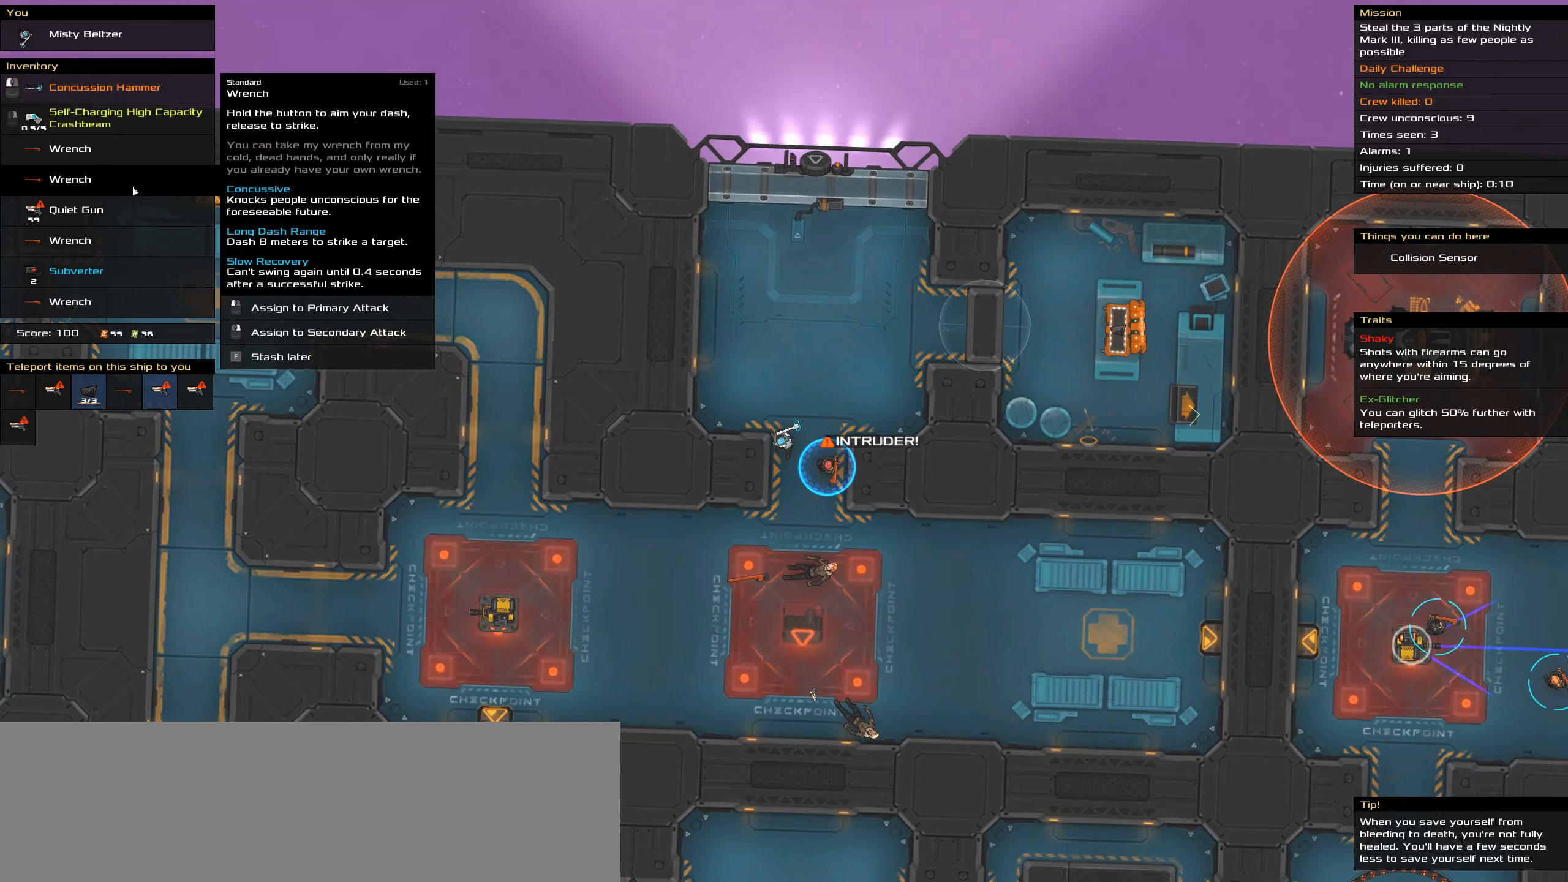
{"keys": ["caps_lock"], "mouse": [], "events": [[166, "mouse_left", "down"], [250, "mouse_left", "up"]]}
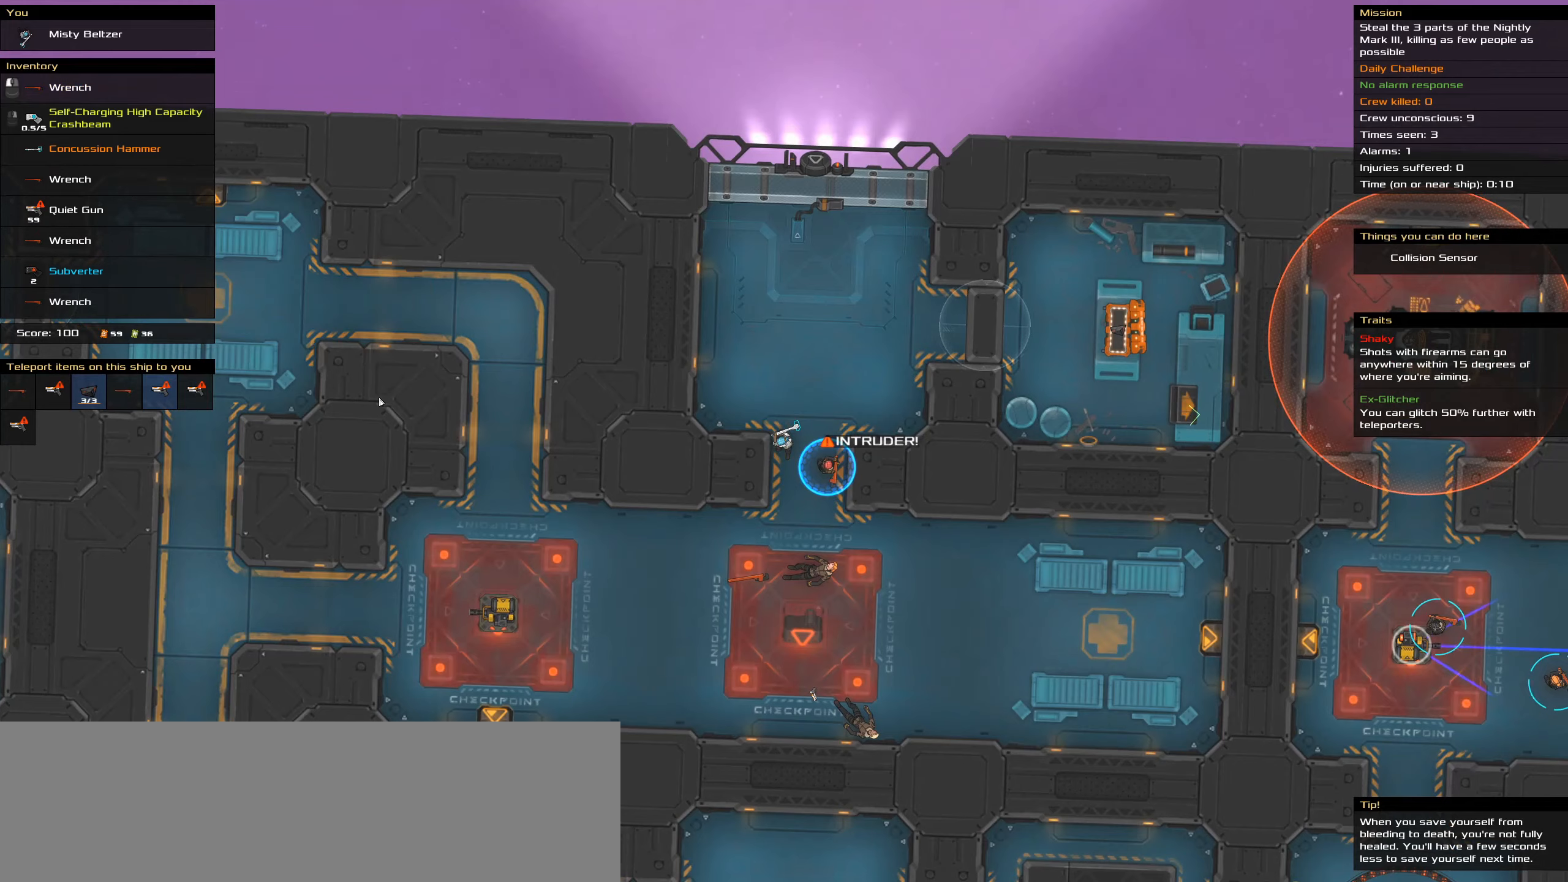
{"keys": ["caps_lock"], "mouse": [], "events": [[33, "space", "down"], [183, "space", "up"], [216, "space", "down"], [366, "space", "up"]]}
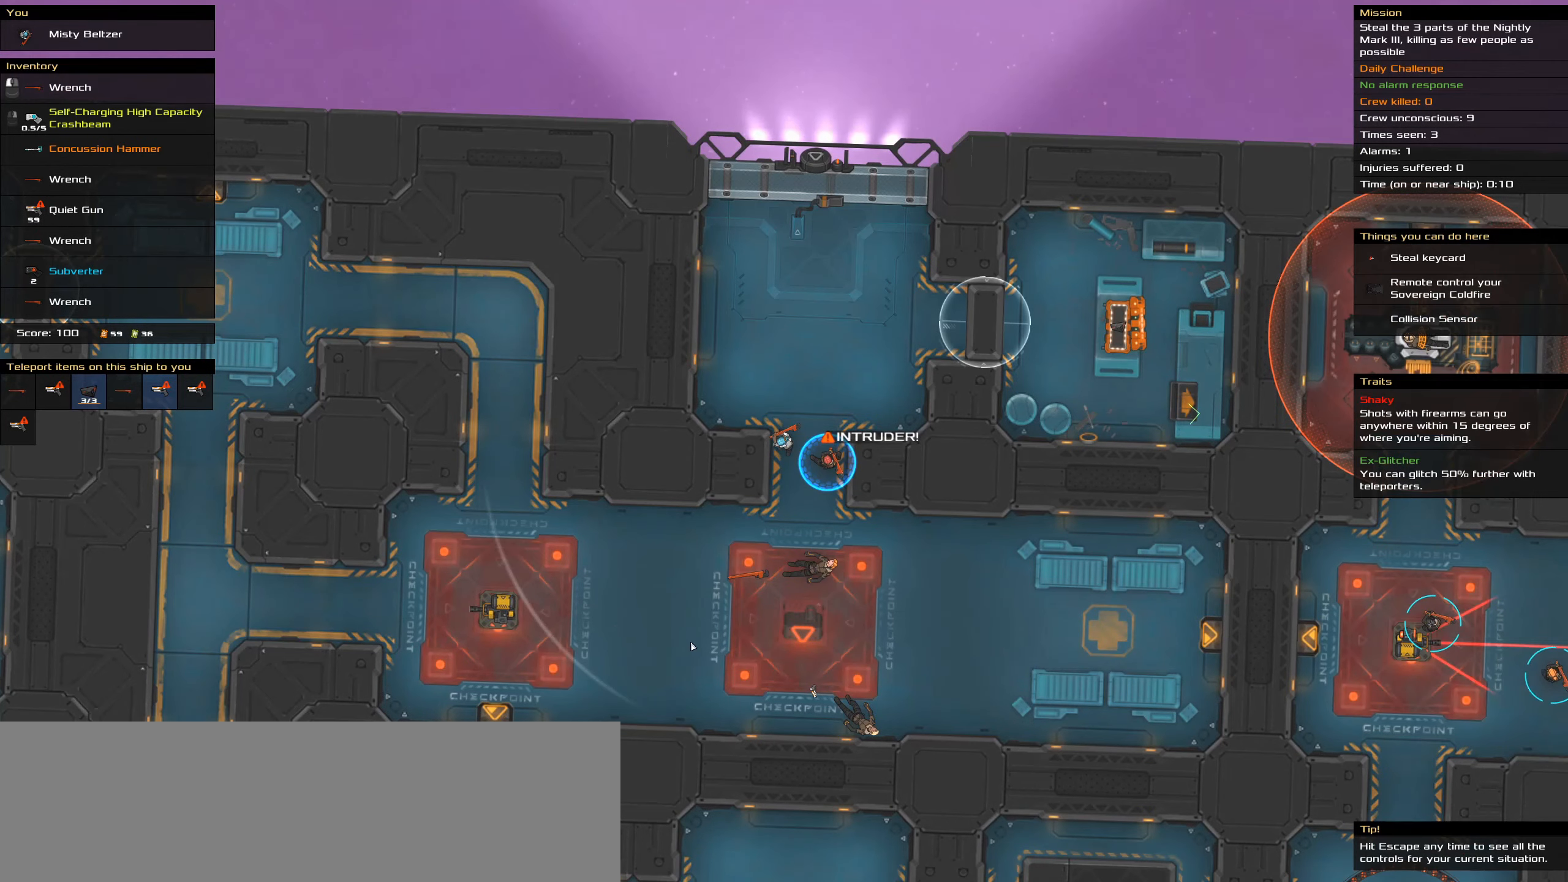
{"keys": [], "mouse": [], "events": [[183, "caps_lock", "up"], [283, "t", "down"], [416, "t", "up"]]}
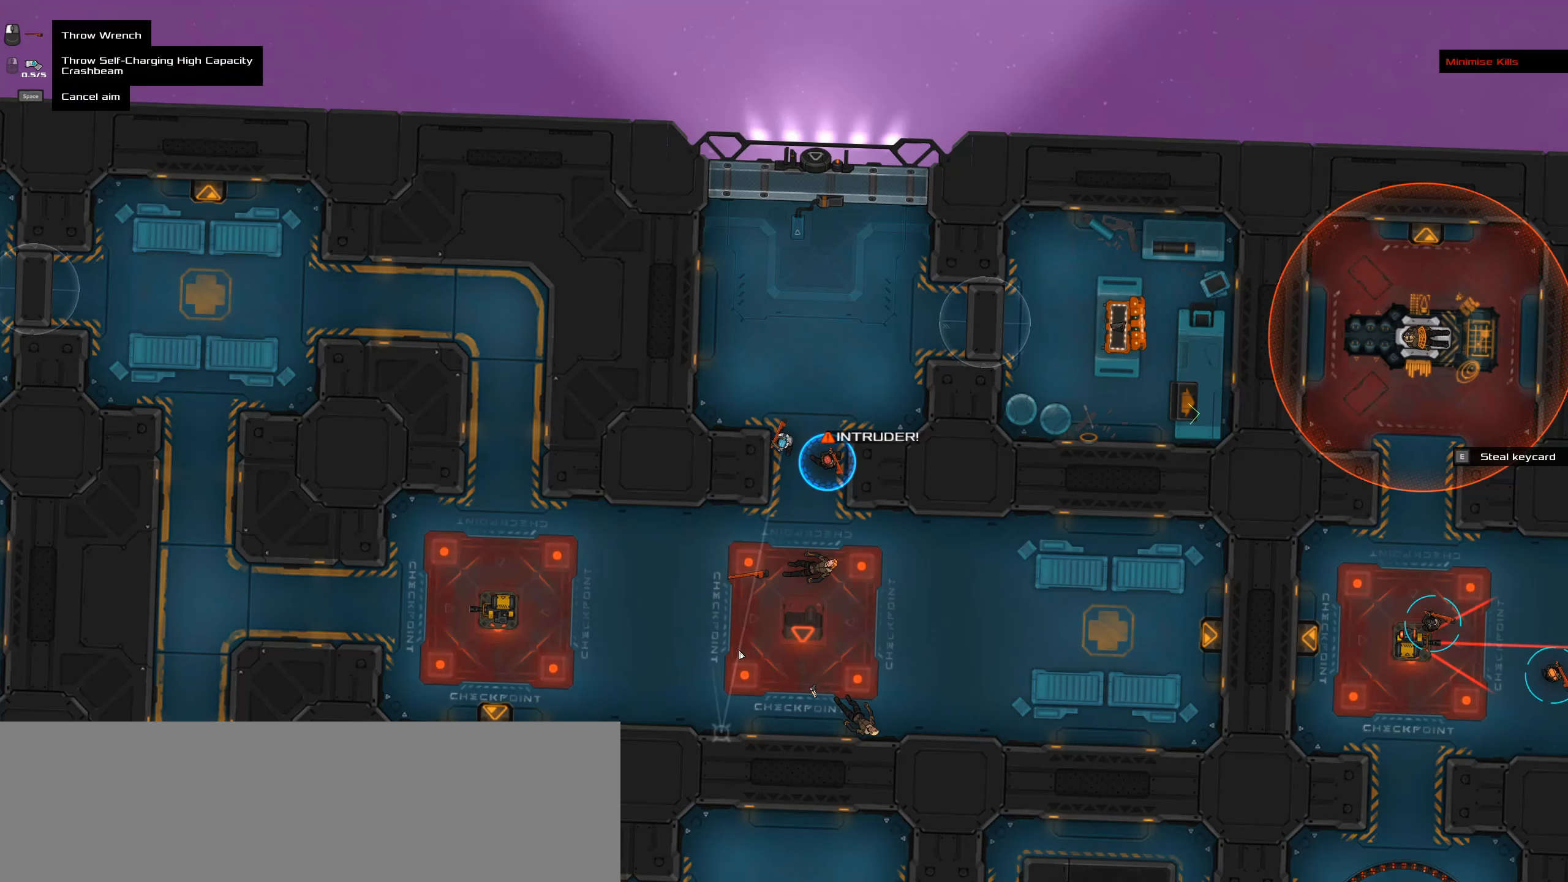
{"keys": [], "mouse": [], "events": []}
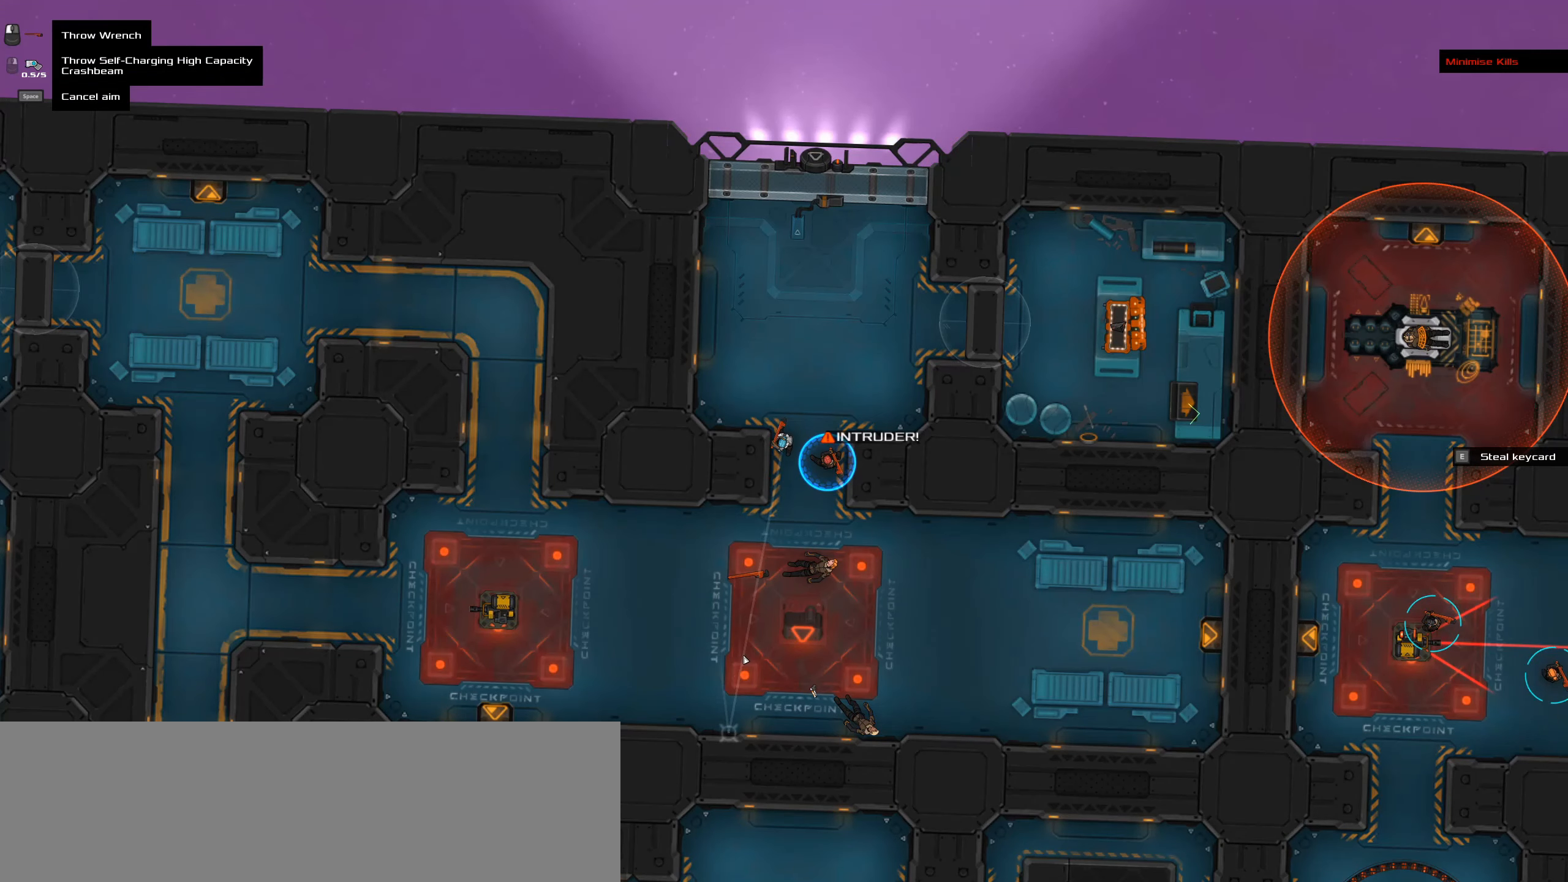
{"keys": ["caps_lock"], "mouse": [], "events": [[83, "caps_lock", "down"], [216, "space", "down"], [366, "space", "up"]]}
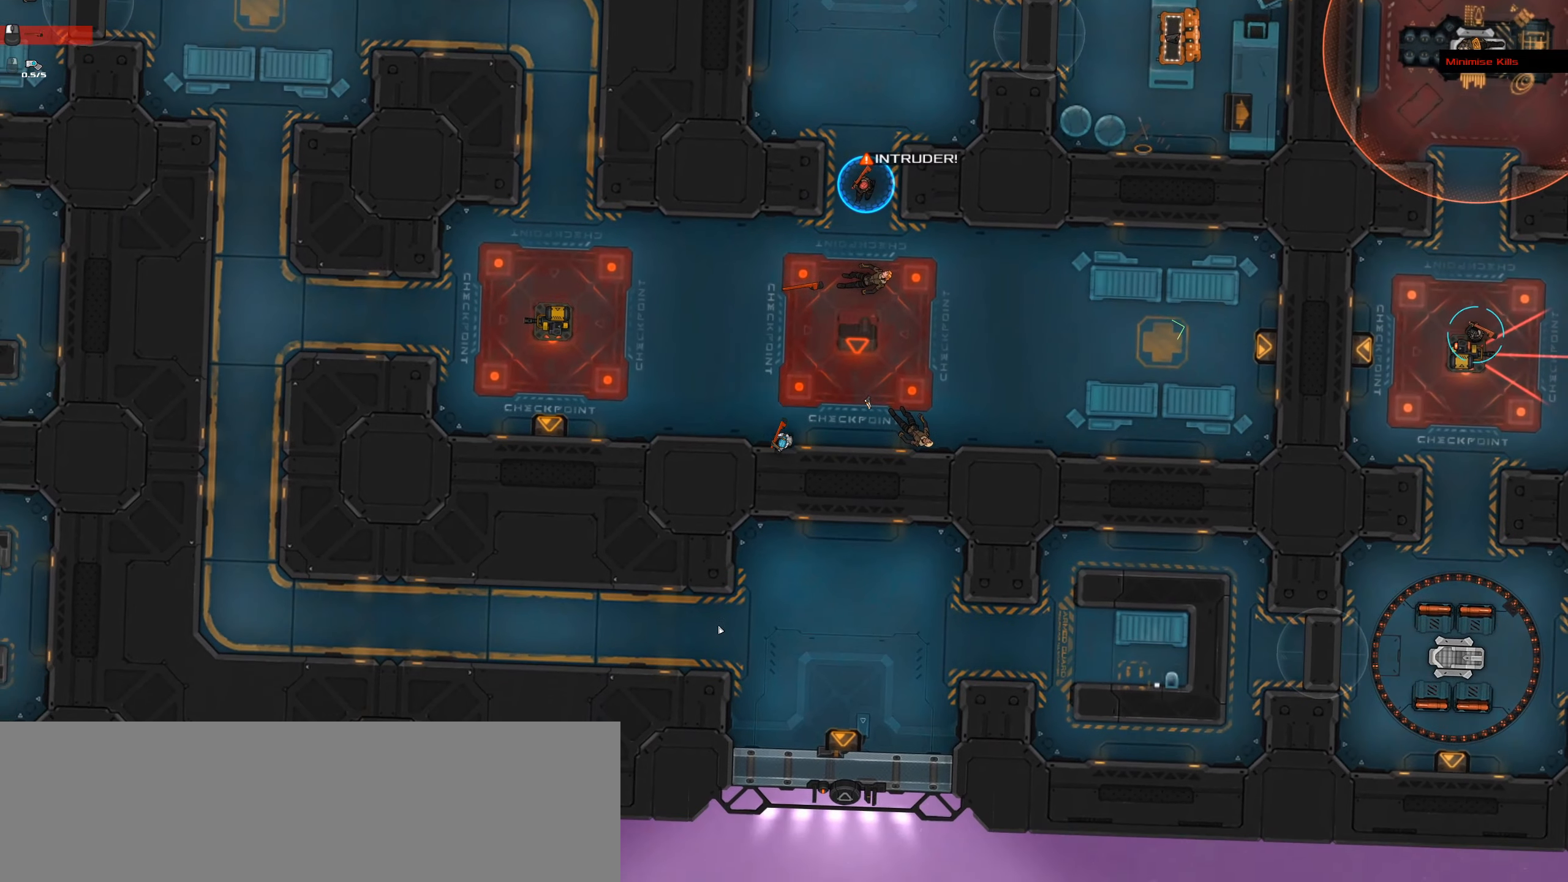
{"keys": ["caps_lock"], "mouse": [], "events": [[50, "space", "down"], [183, "space", "up"]]}
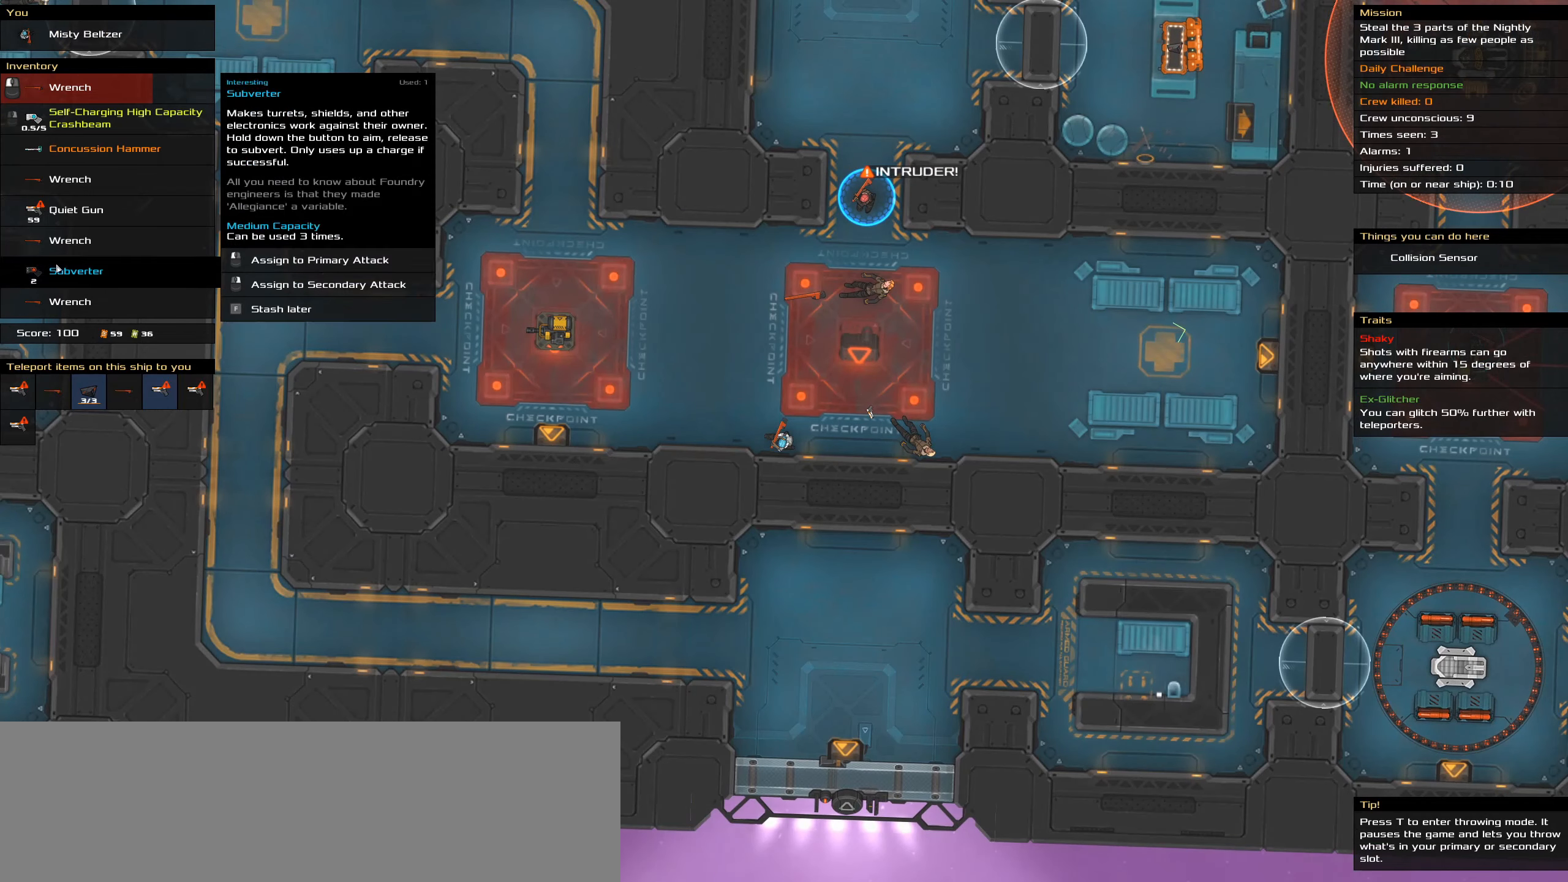
{"keys": ["caps_lock"], "mouse": [], "events": []}
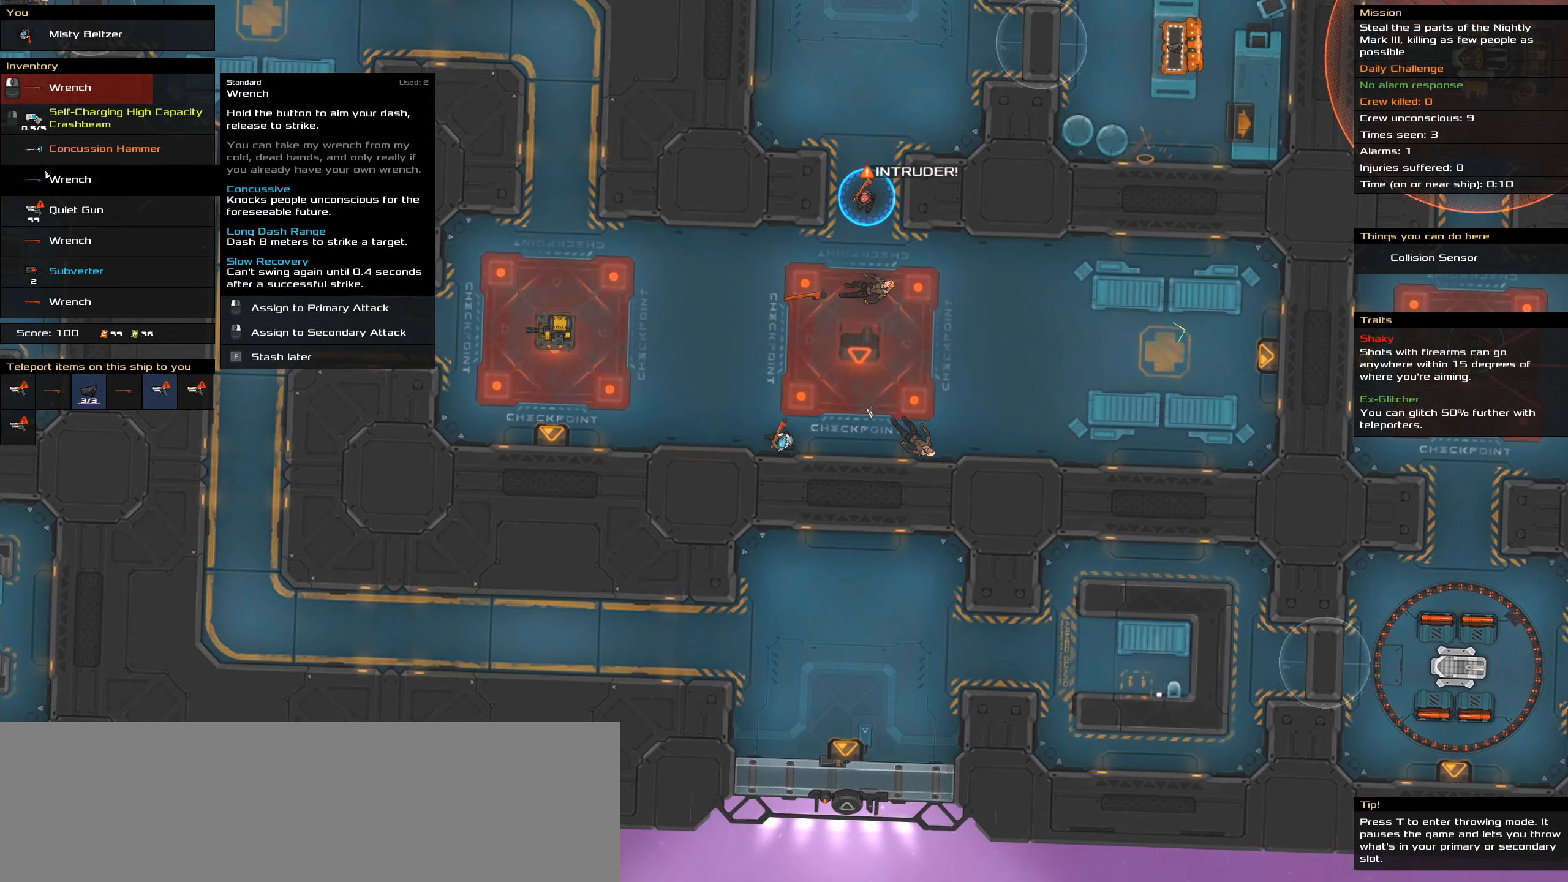
{"keys": ["caps_lock"], "mouse": [], "events": [[316, "mouse_left", "down"], [416, "mouse_left", "up"]]}
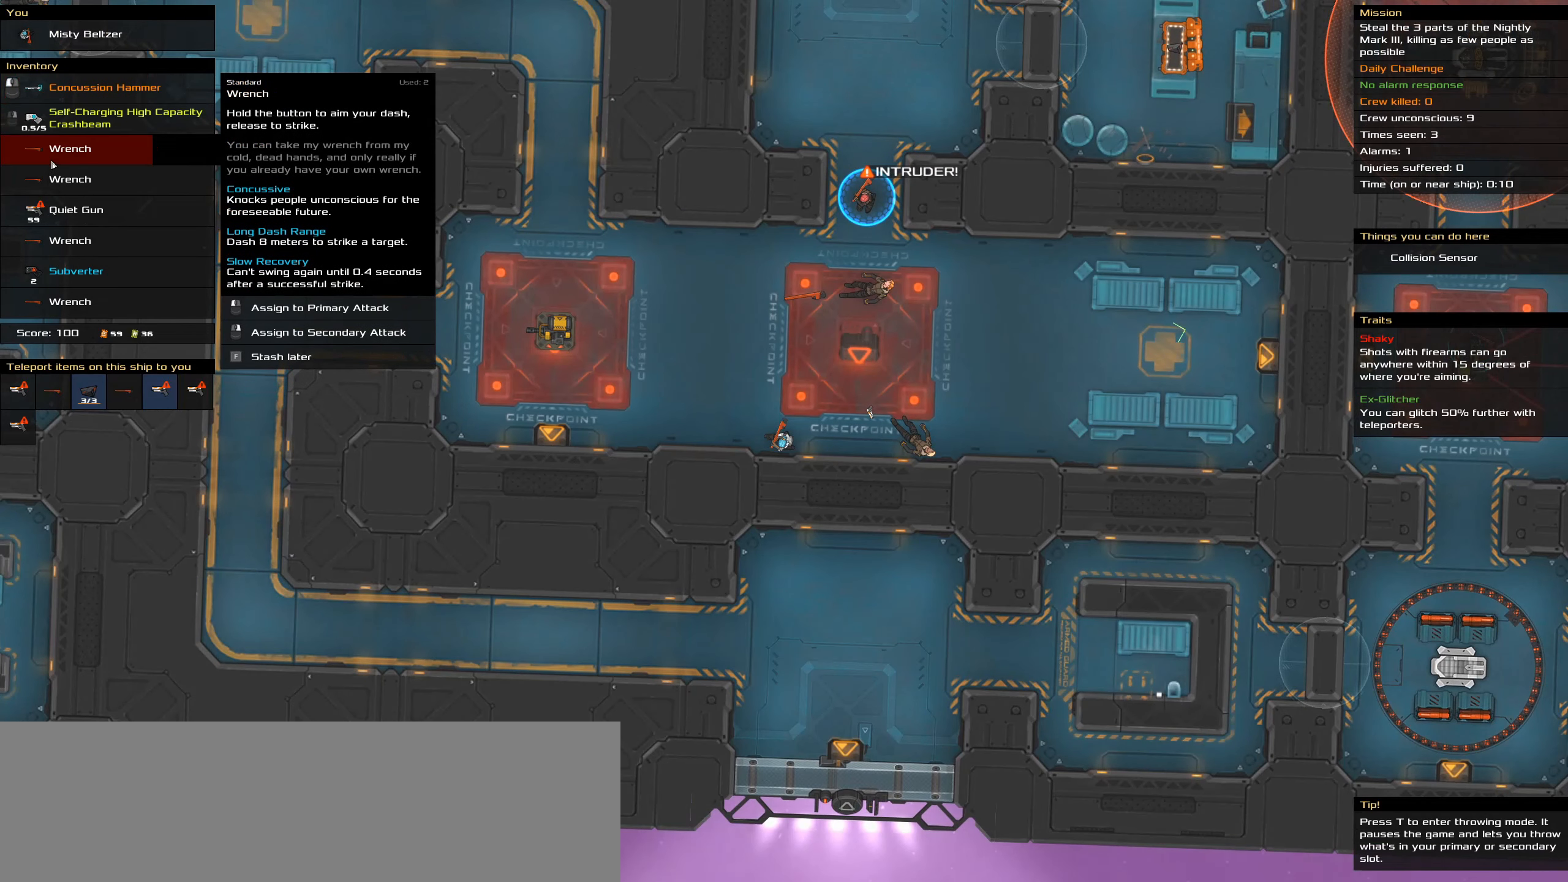
{"keys": [], "mouse": [], "events": [[282, "caps_lock", "up"], [382, "t", "down"], [516, "t", "up"]]}
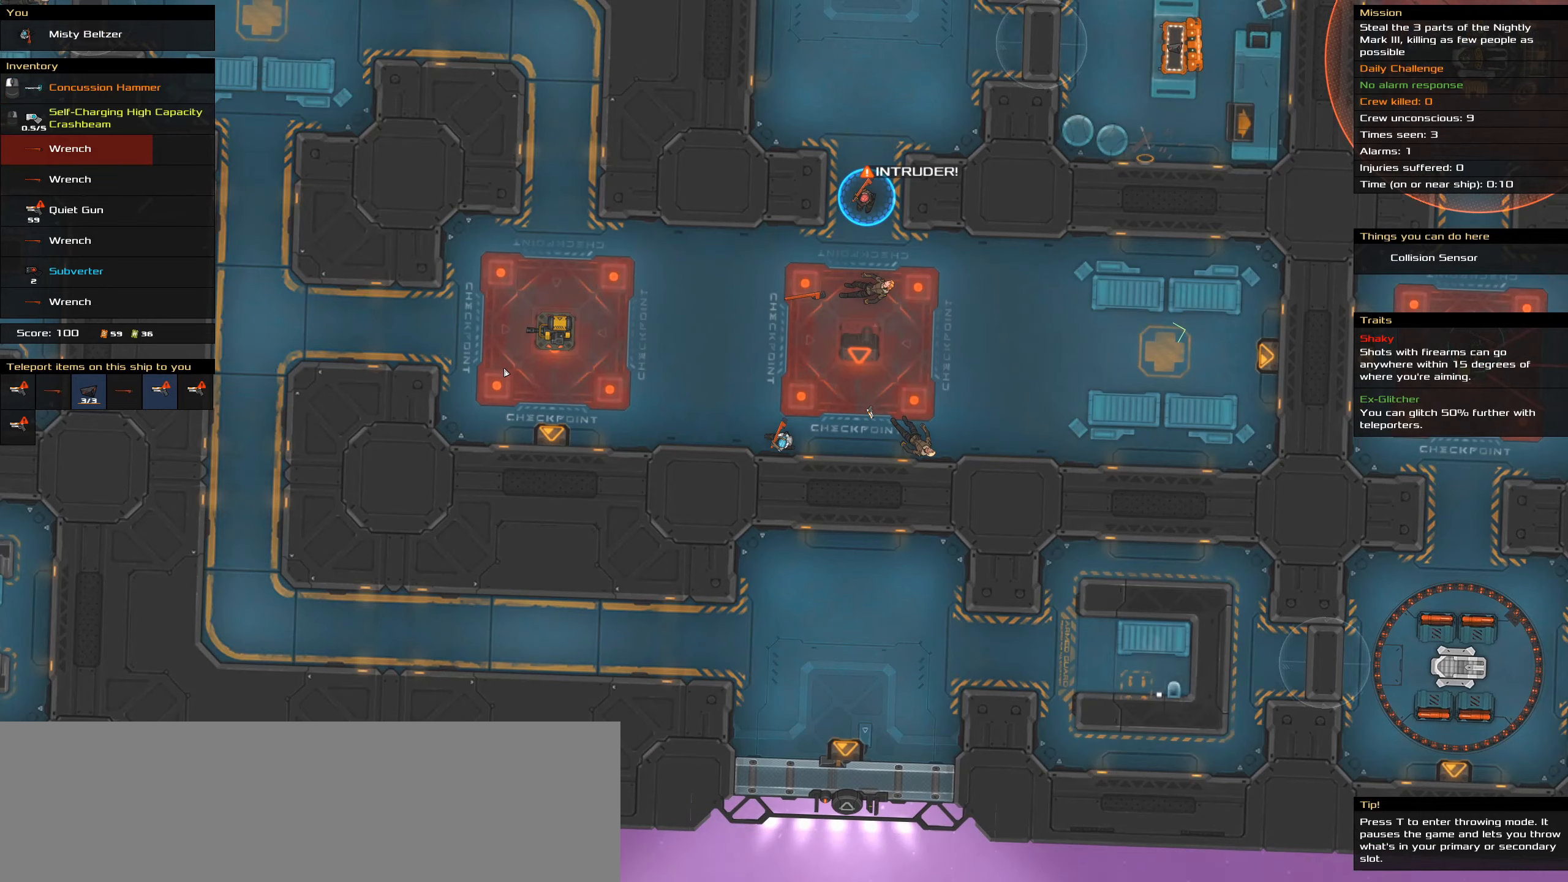
{"keys": ["caps_lock", "space"], "mouse": [], "events": [[100, "caps_lock", "down"], [333, "space", "down"], [416, "space", "up"], [466, "space", "down"]]}
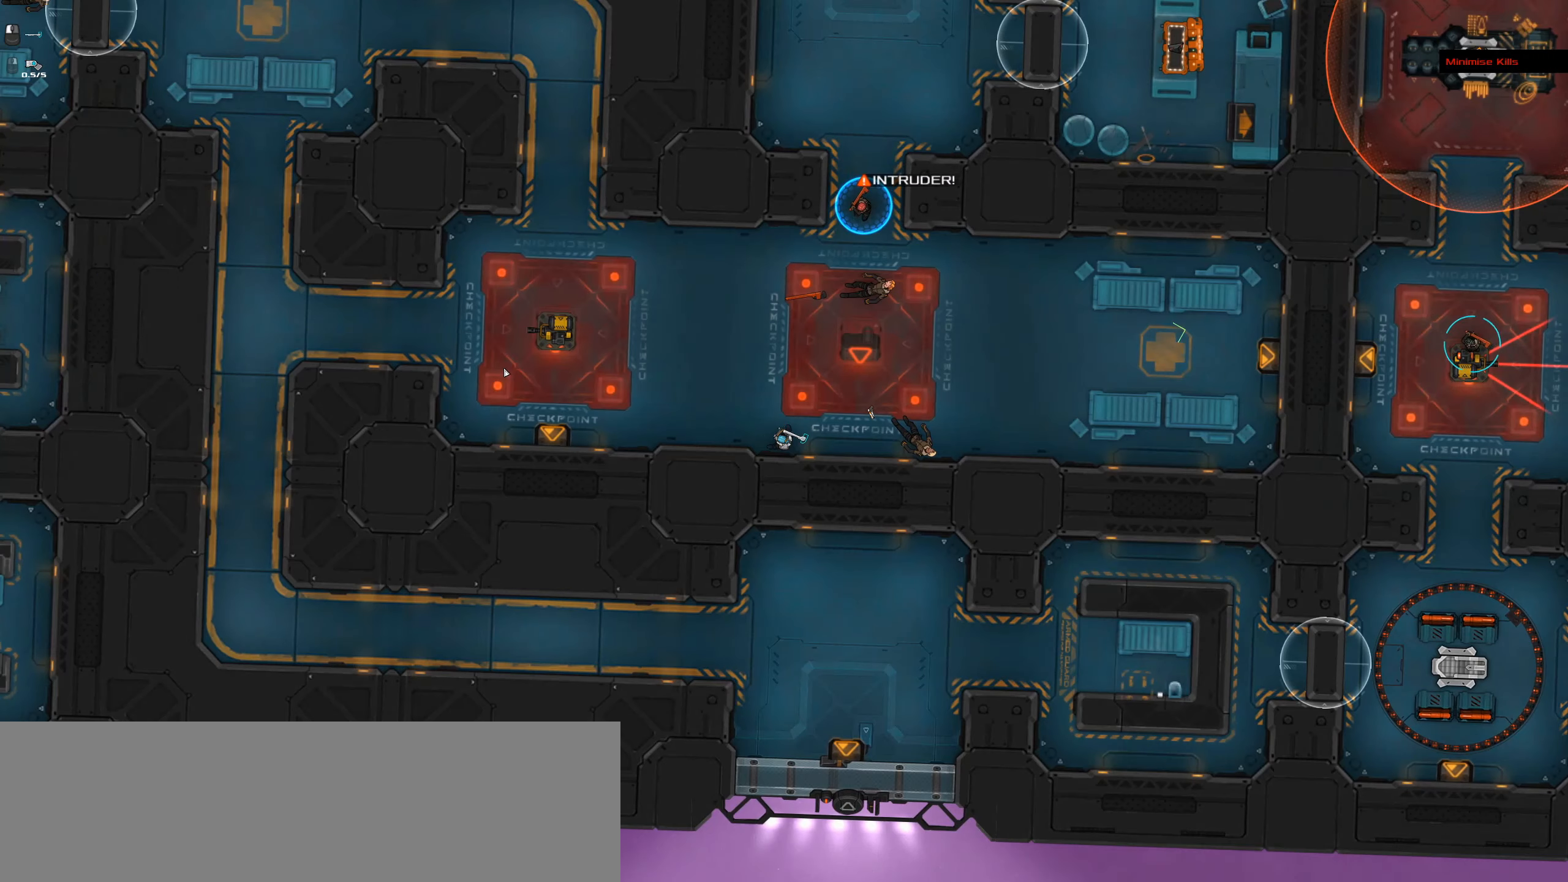
{"keys": ["t"], "mouse": [], "events": [[166, "space", "up"], [300, "caps_lock", "up"], [483, "t", "down"]]}
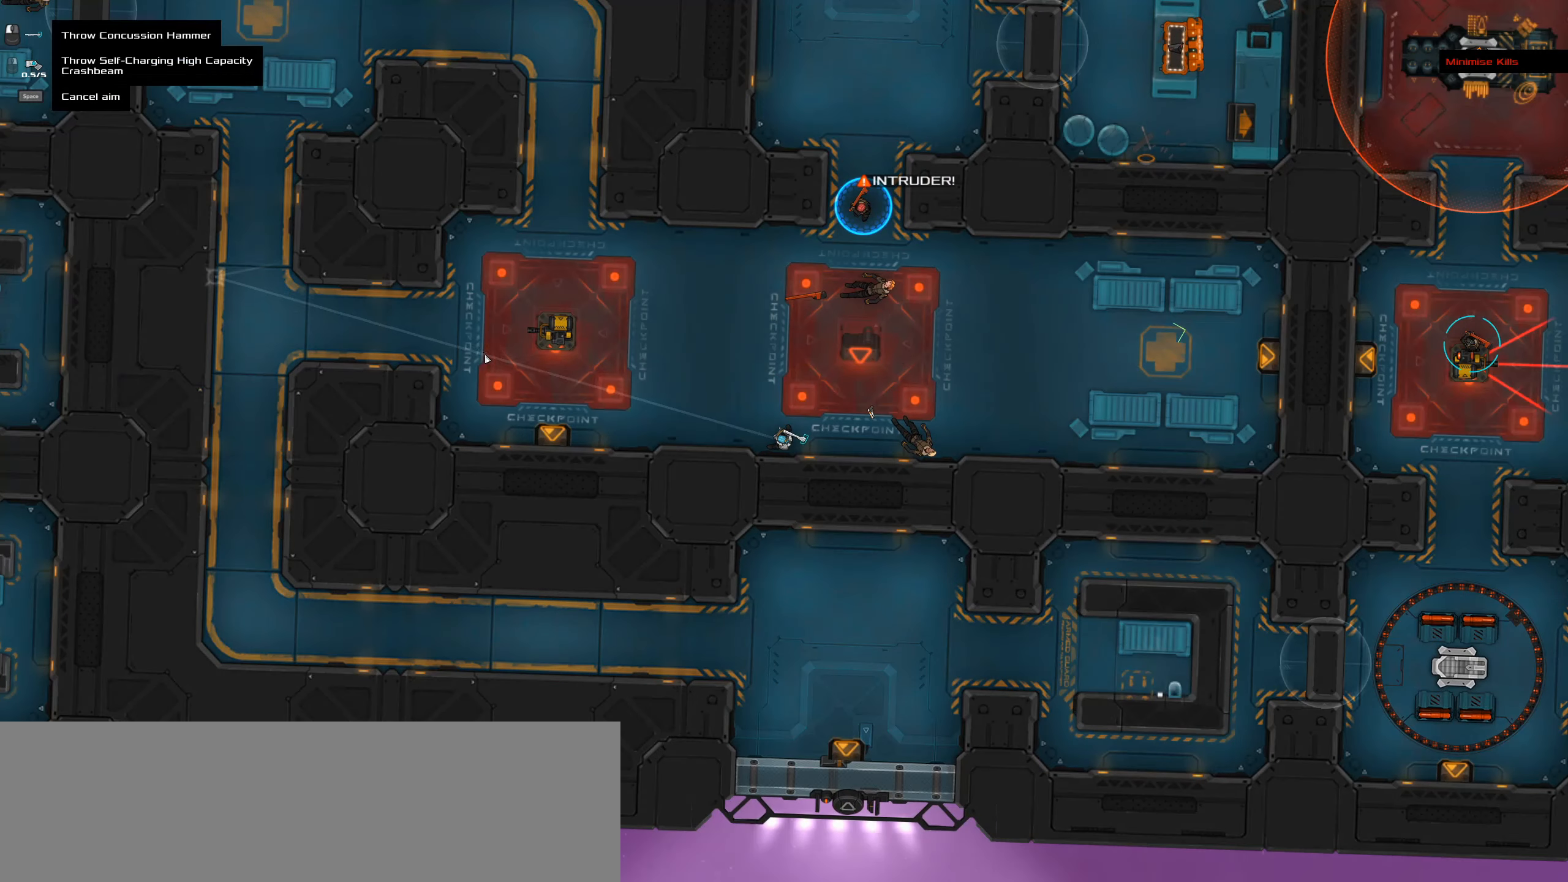
{"keys": [], "mouse": [], "events": [[133, "t", "up"]]}
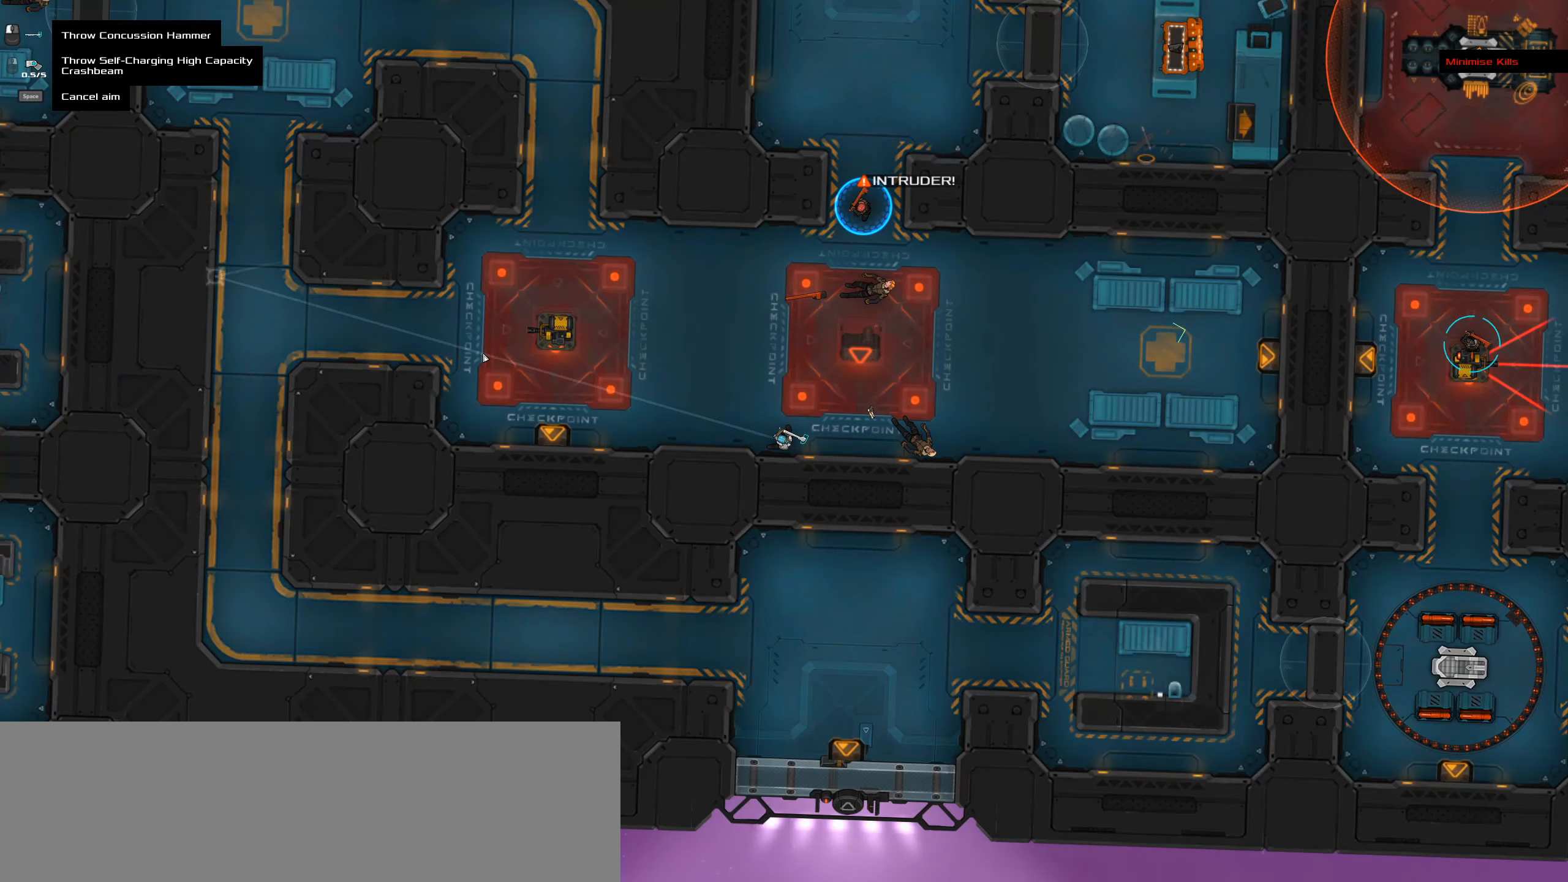
{"keys": ["caps_lock", "space"], "mouse": [], "events": [[233, "caps_lock", "down"], [416, "space", "down"]]}
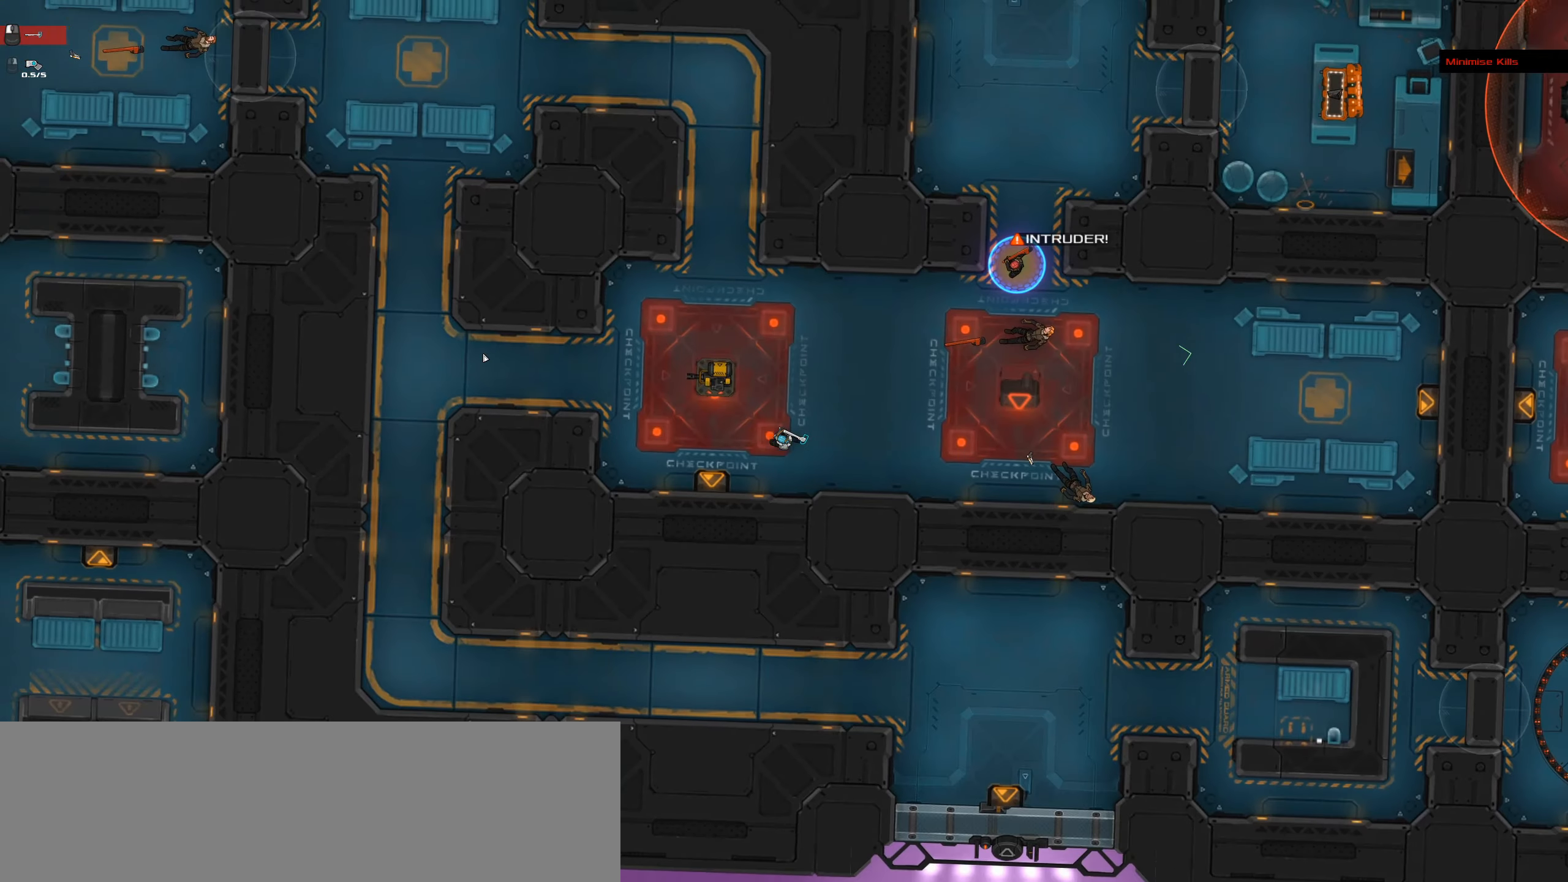
{"keys": ["caps_lock"], "mouse": ["wheel"], "events": [[66, "space", "up"], [116, "space", "down"], [250, "space", "up"], [483, "mouse_wheel", "down"]]}
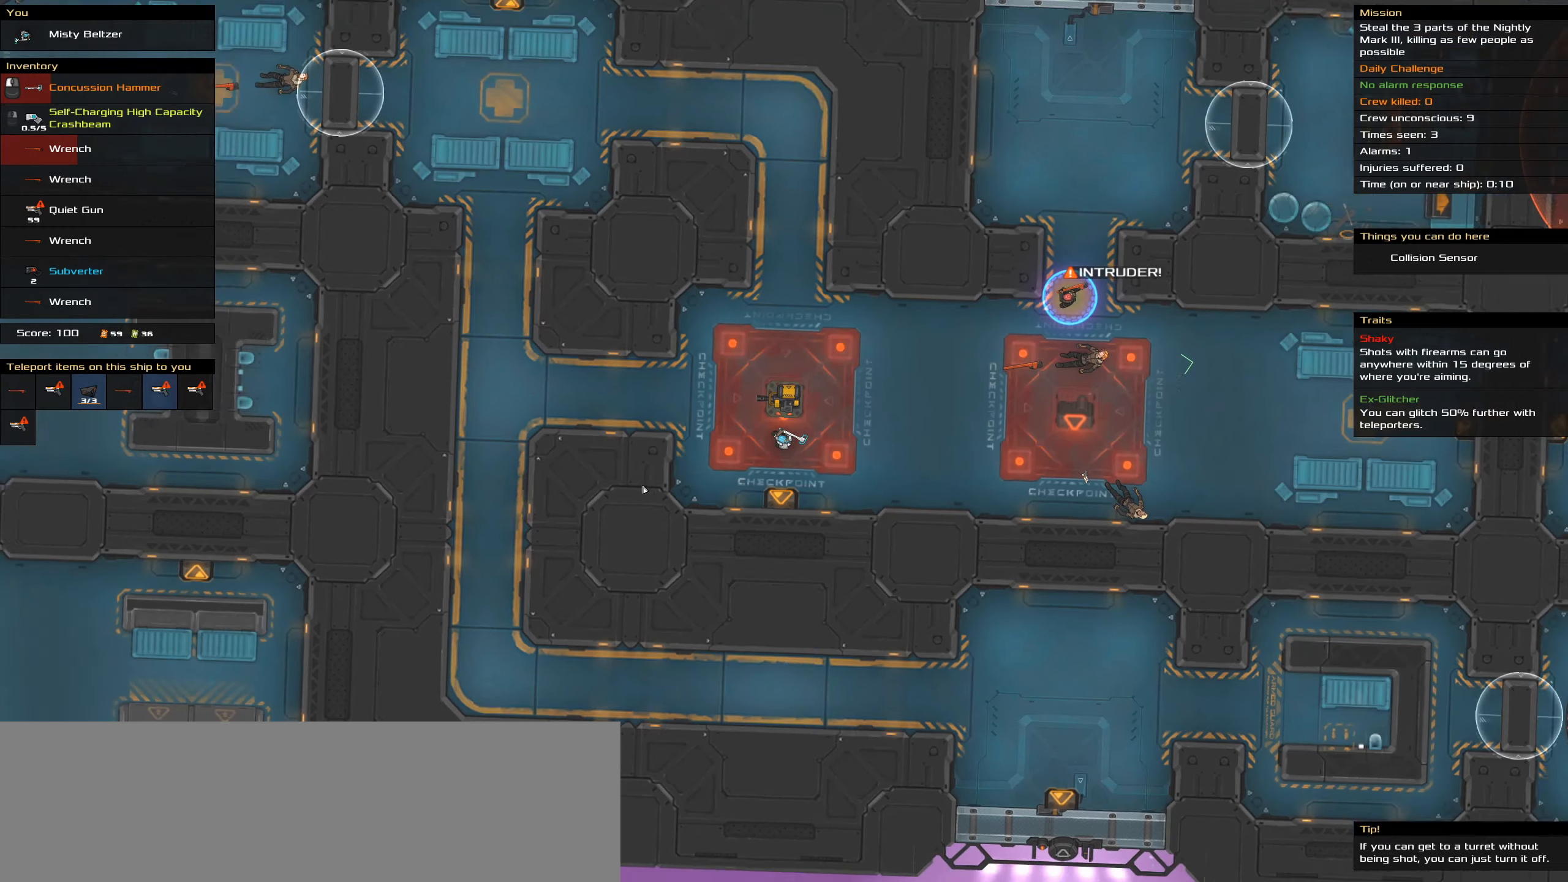
{"keys": ["caps_lock"], "mouse": [], "events": [[33, "mouse_wheel", "up"]]}
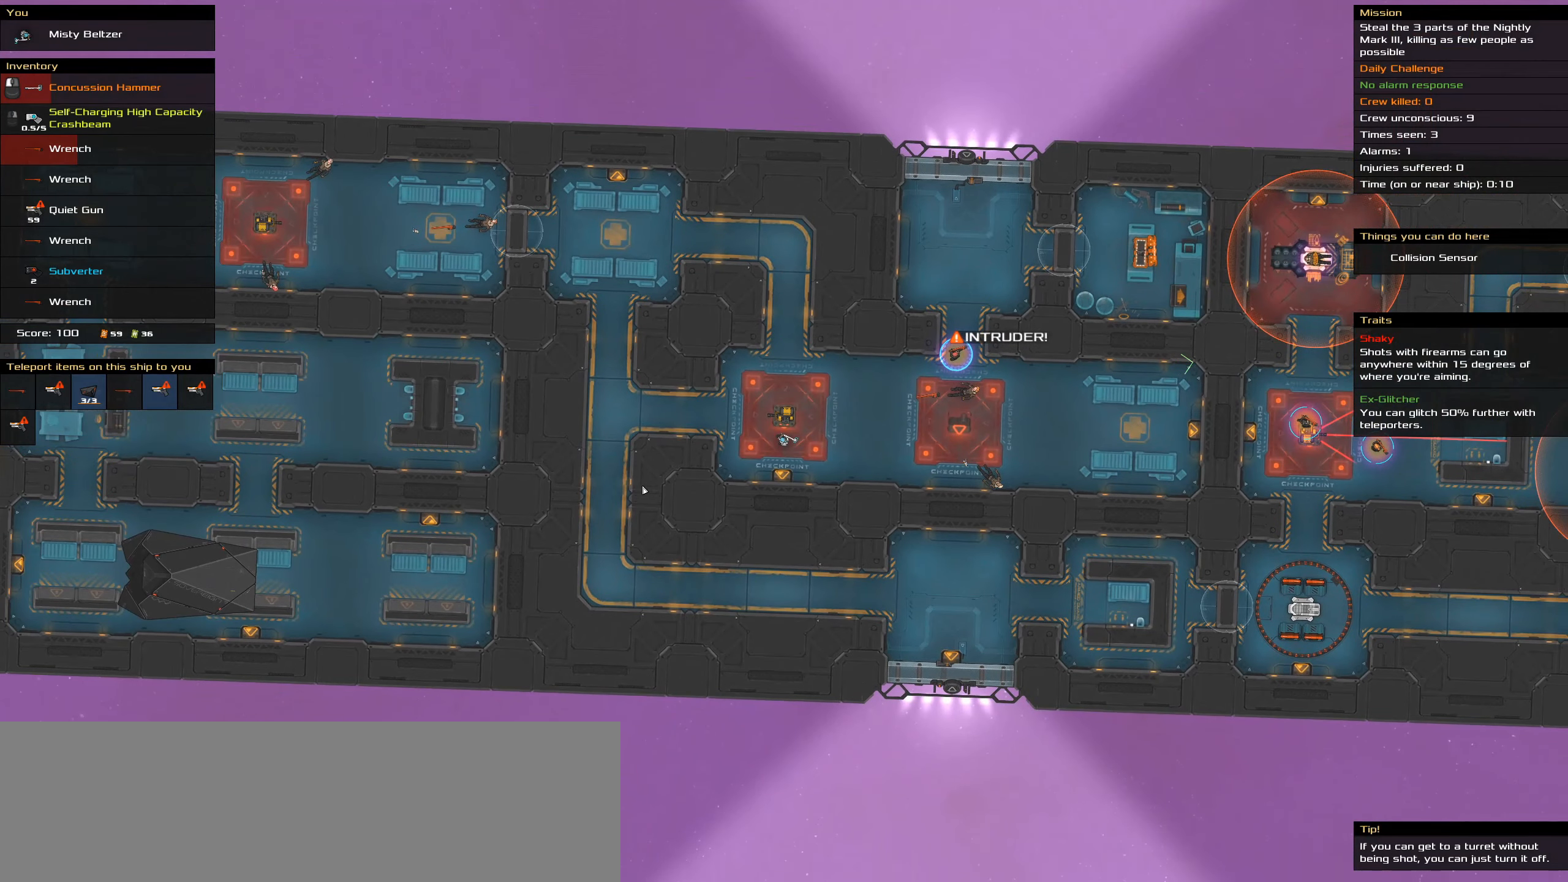
{"keys": ["caps_lock"], "mouse": [], "events": [[333, "mouse_wheel", "down"], [383, "mouse_wheel", "up"]]}
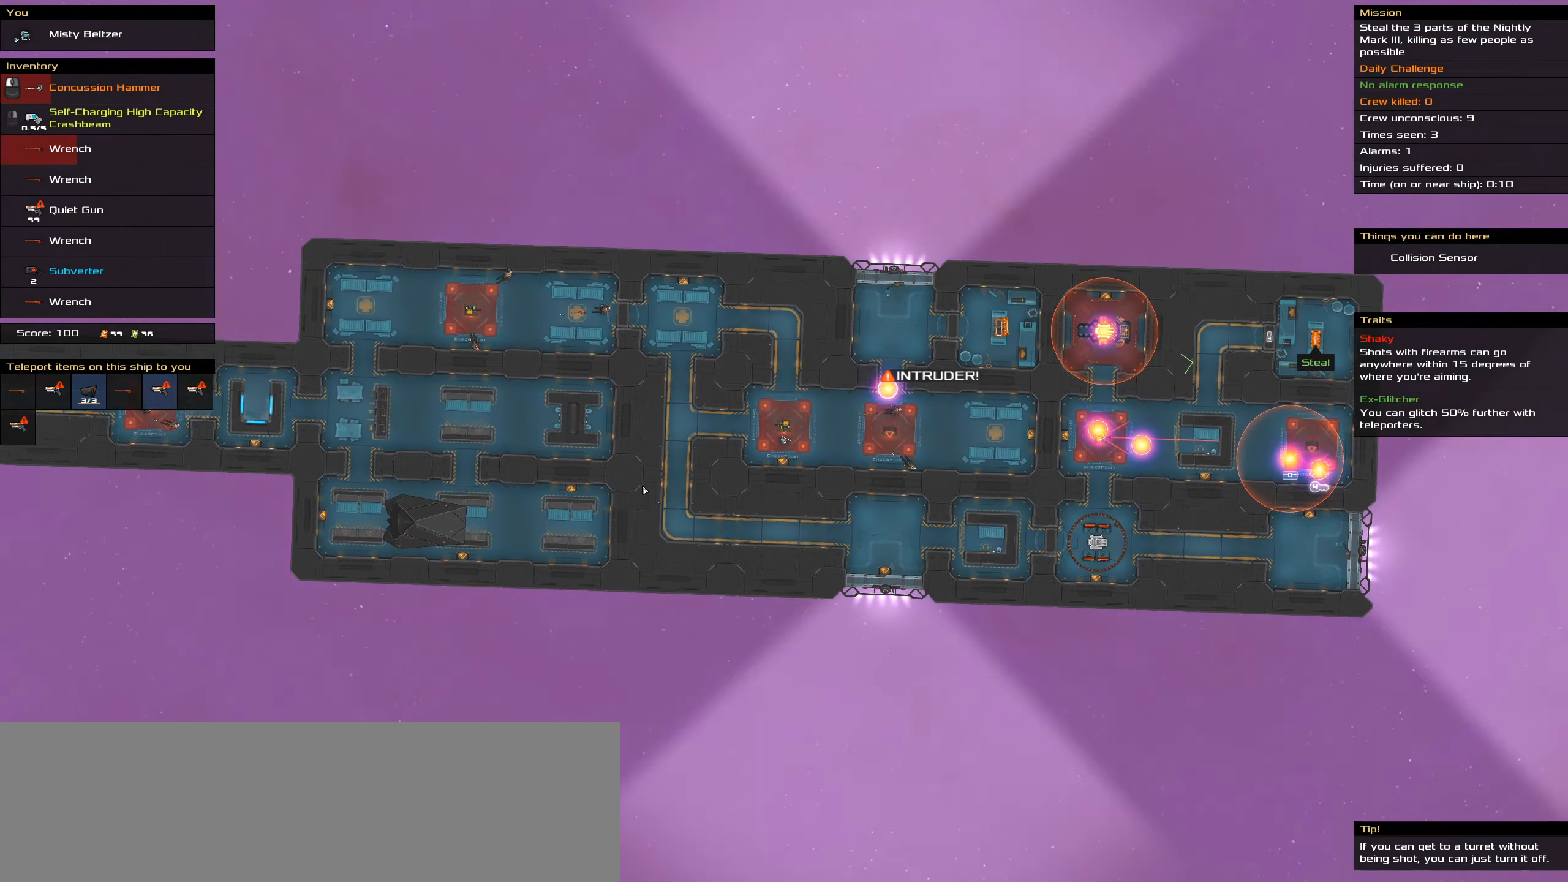
{"keys": ["caps_lock"], "mouse": [], "events": []}
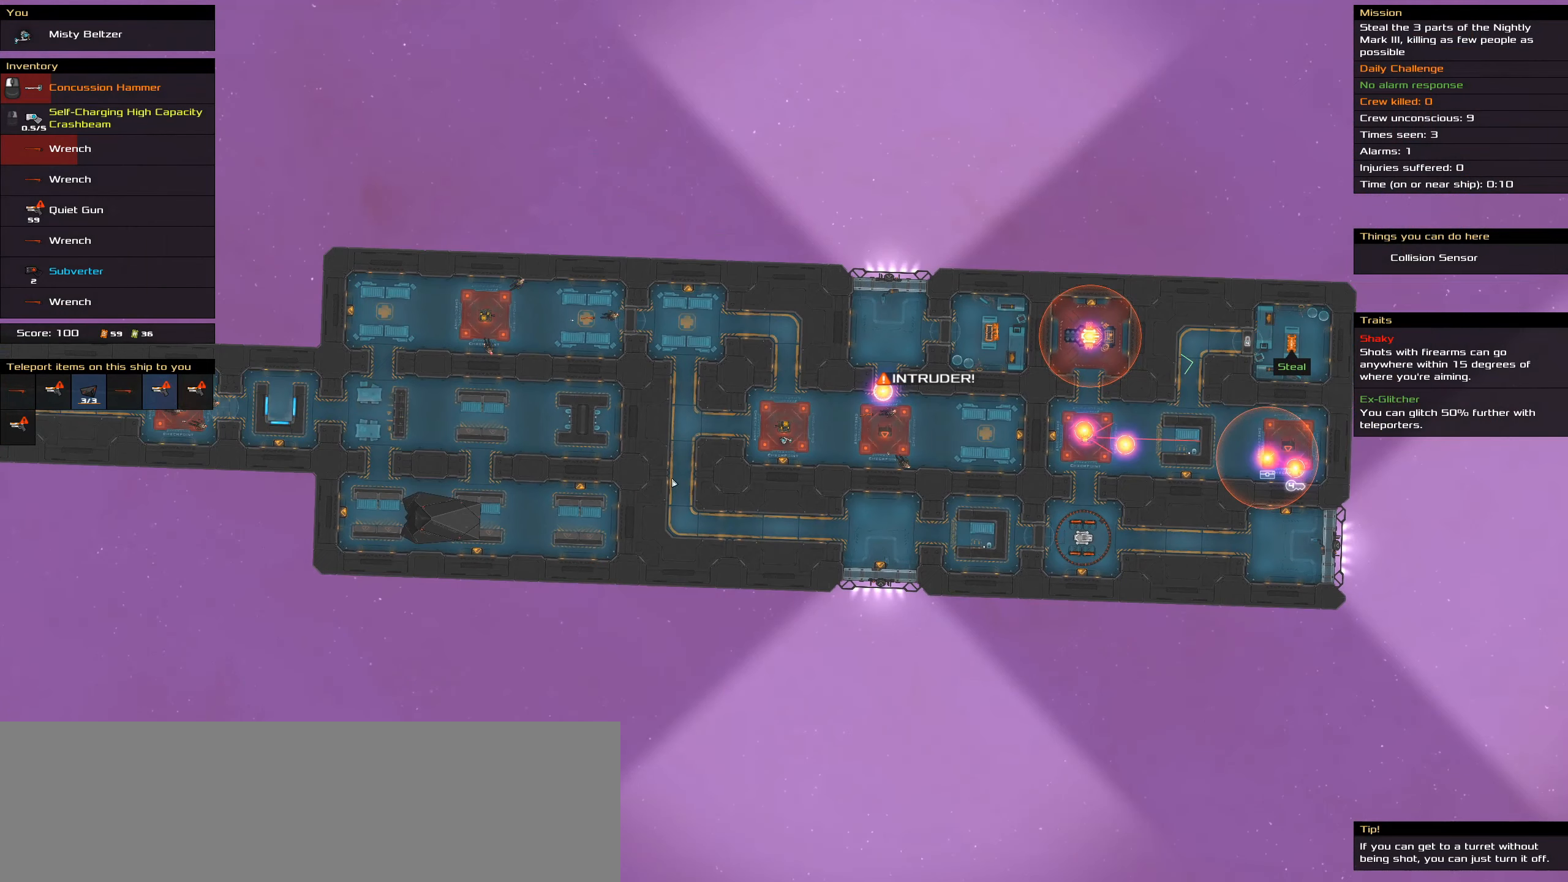
{"keys": ["caps_lock"], "mouse": [], "events": []}
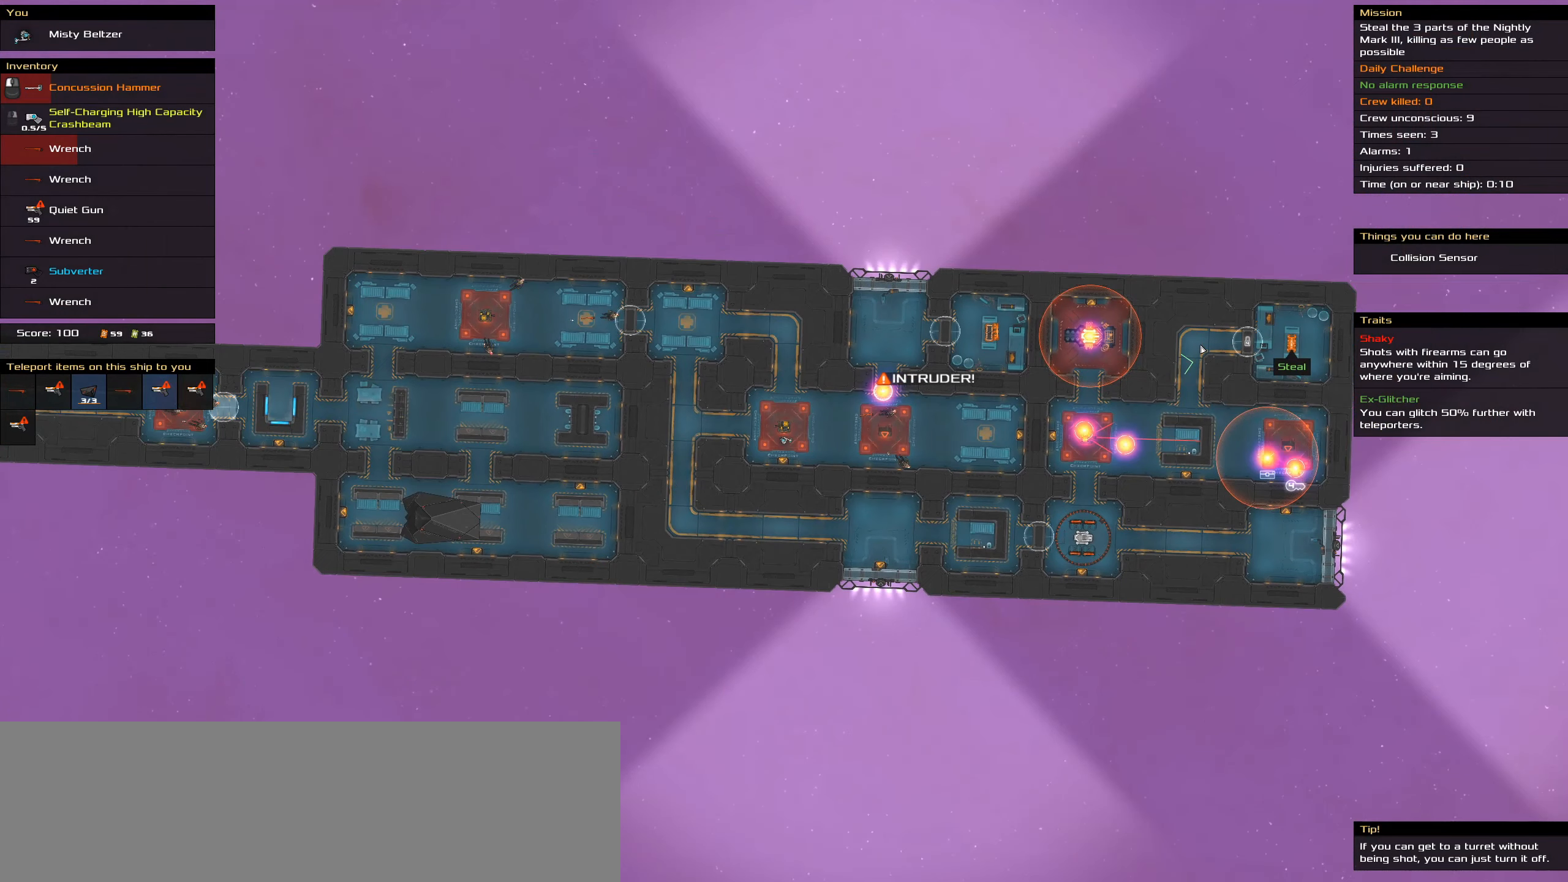
{"keys": ["caps_lock"], "mouse": [], "events": []}
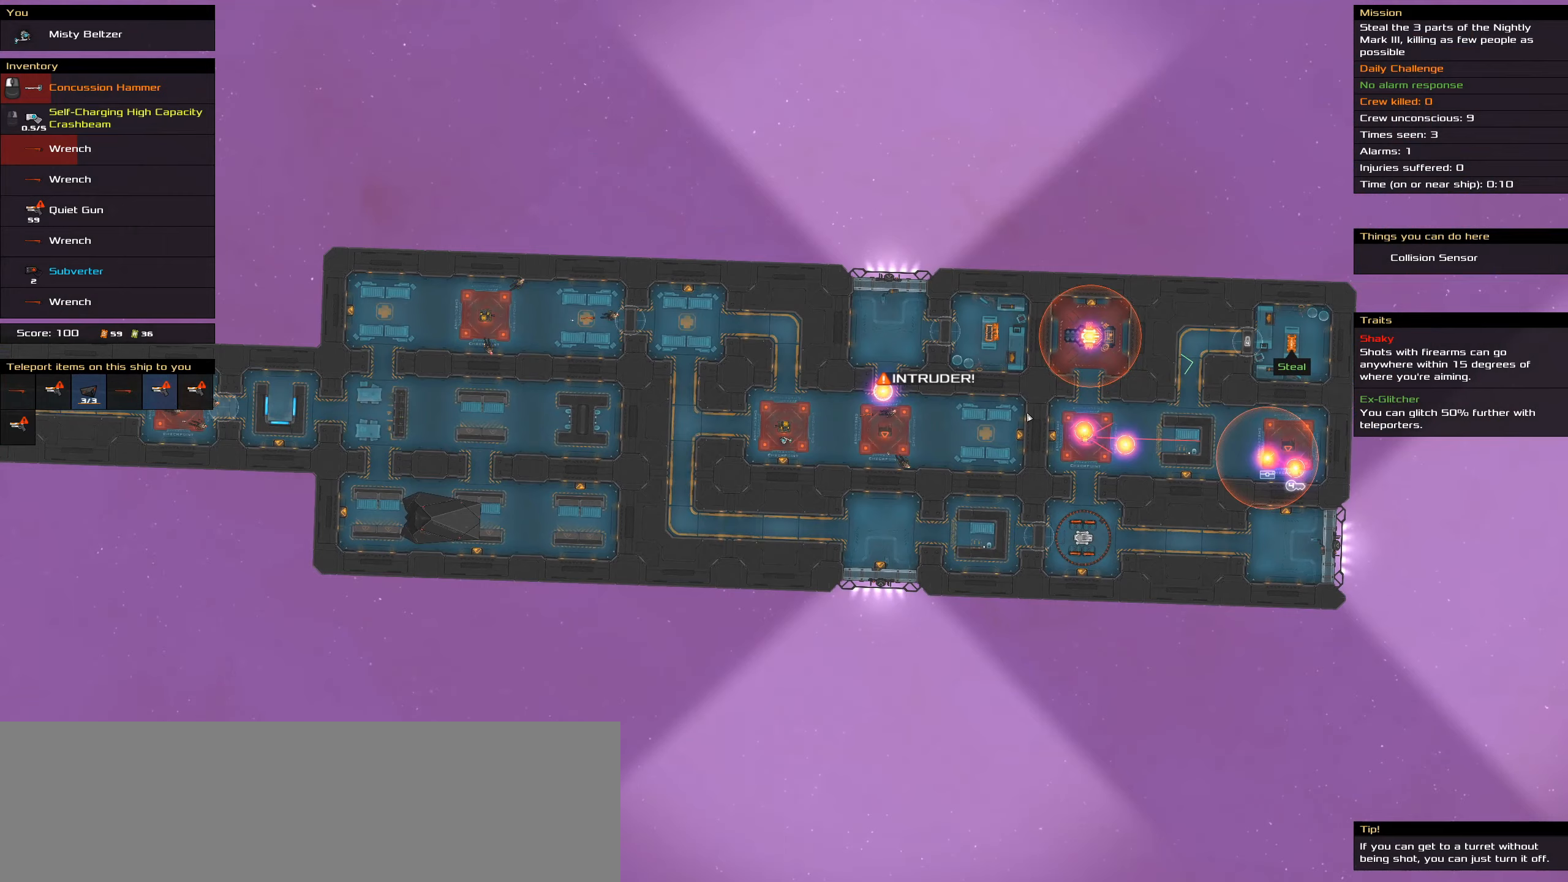
{"keys": ["caps_lock"], "mouse": [], "events": []}
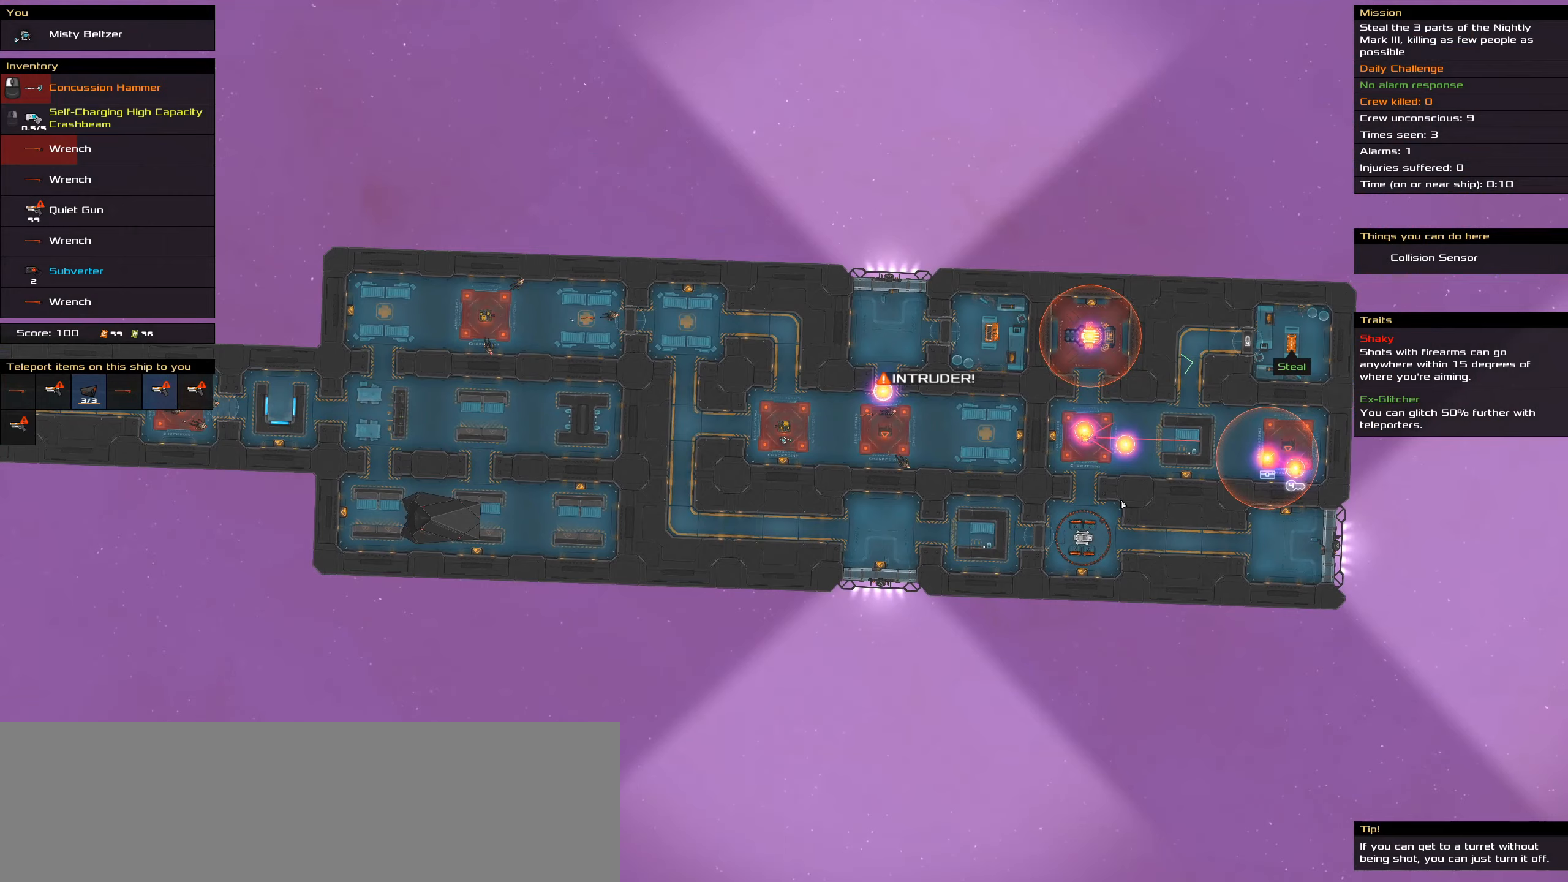
{"keys": ["caps_lock"], "mouse": [], "events": []}
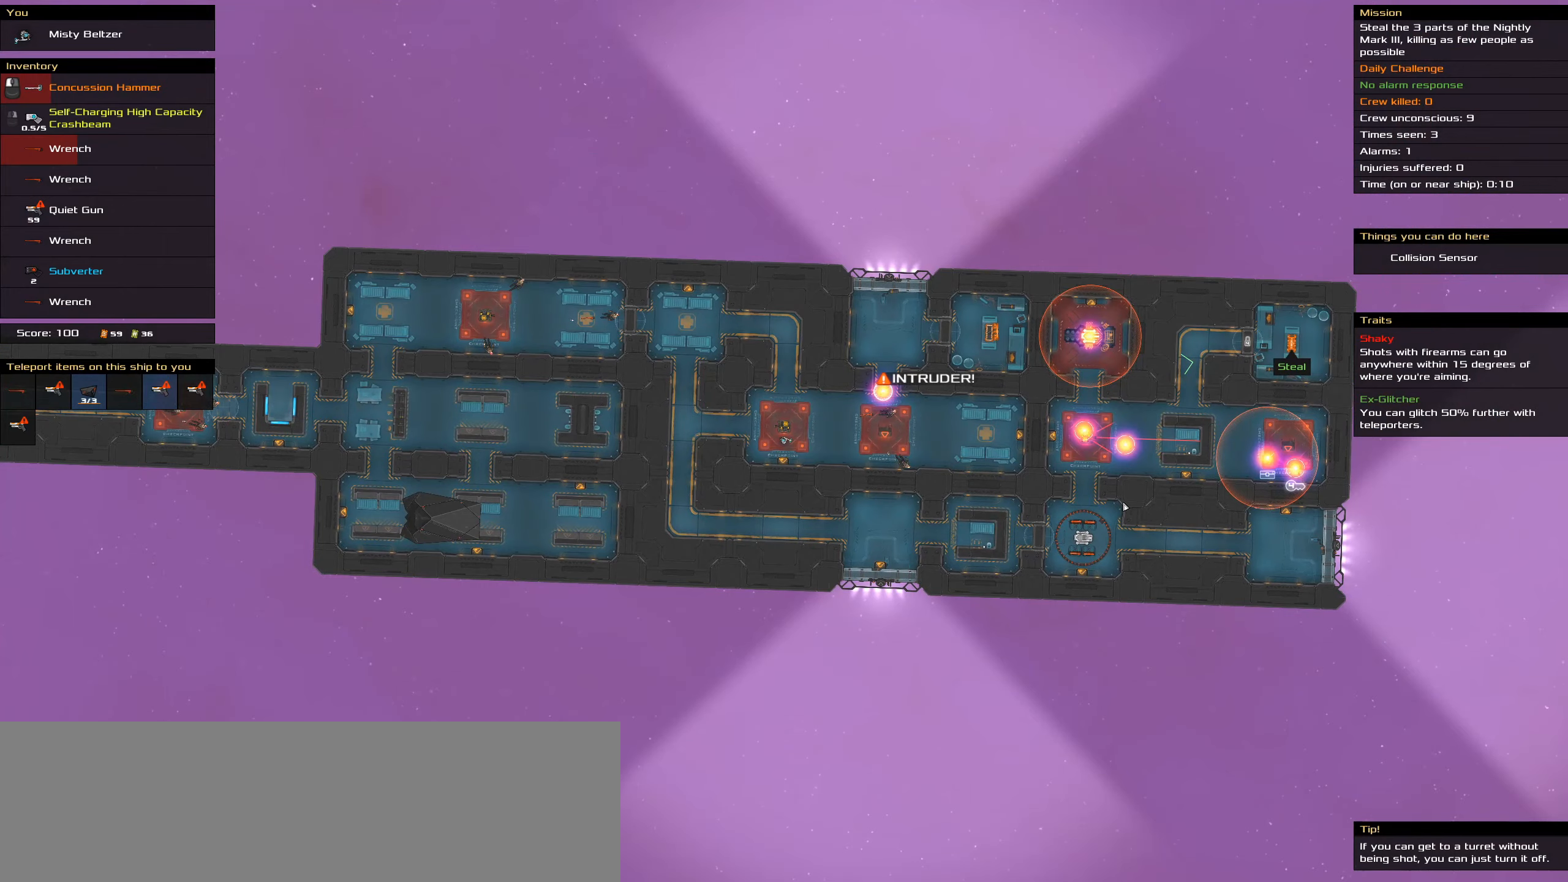
{"keys": ["caps_lock"], "mouse": [], "events": []}
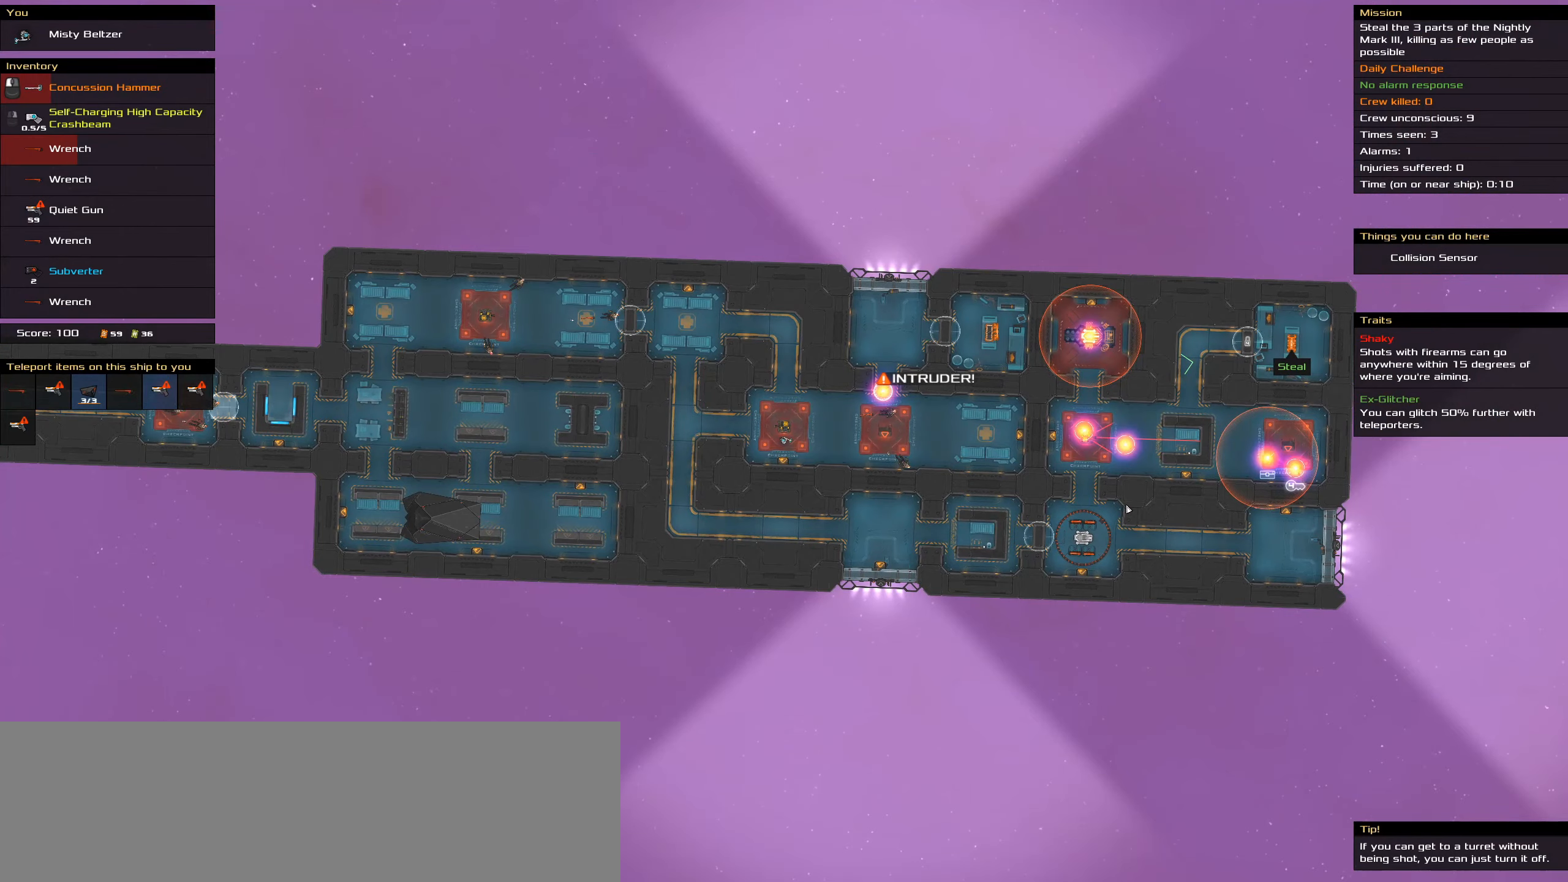
{"keys": ["caps_lock", "space"], "mouse": [], "events": [[433, "space", "down"]]}
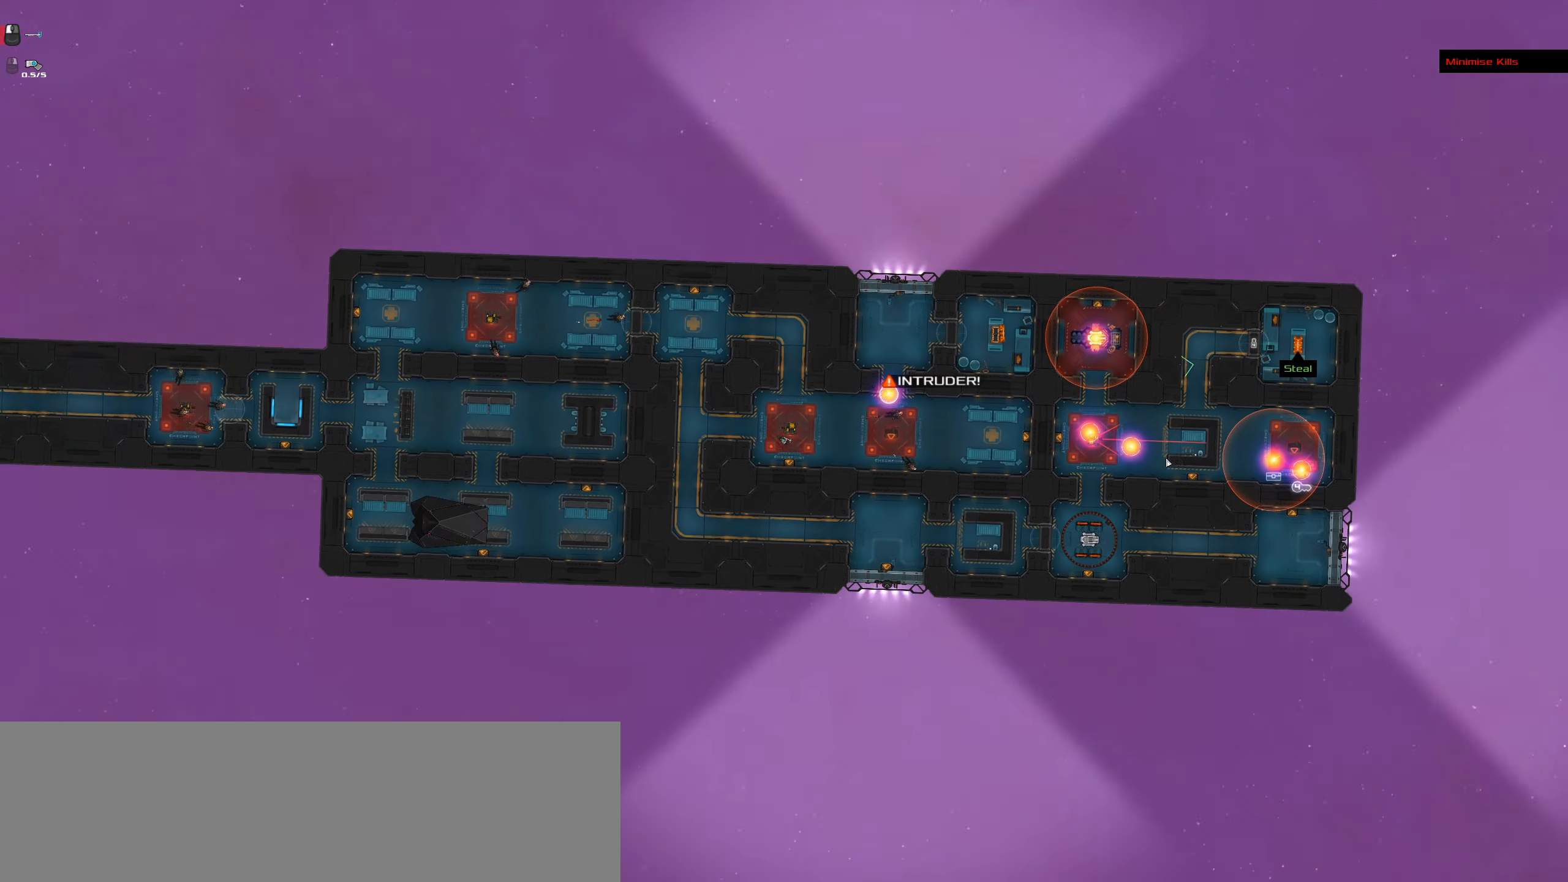
{"keys": ["caps_lock"], "mouse": [], "events": [[83, "space", "up"], [133, "space", "down"], [267, "space", "up"]]}
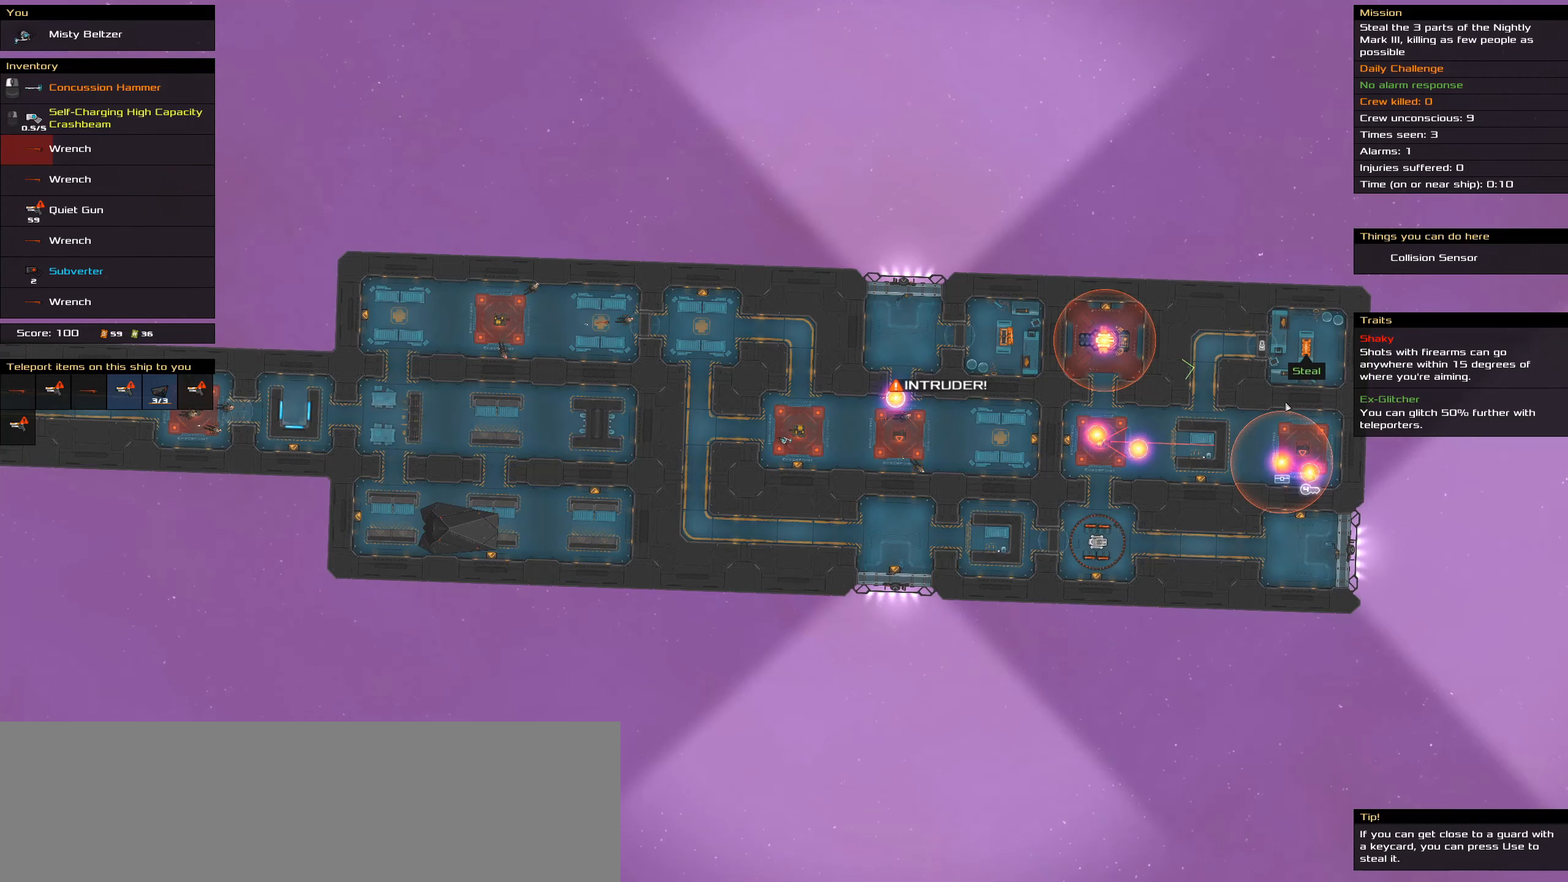
{"keys": ["caps_lock", "space"], "mouse": [], "events": [[417, "space", "down"]]}
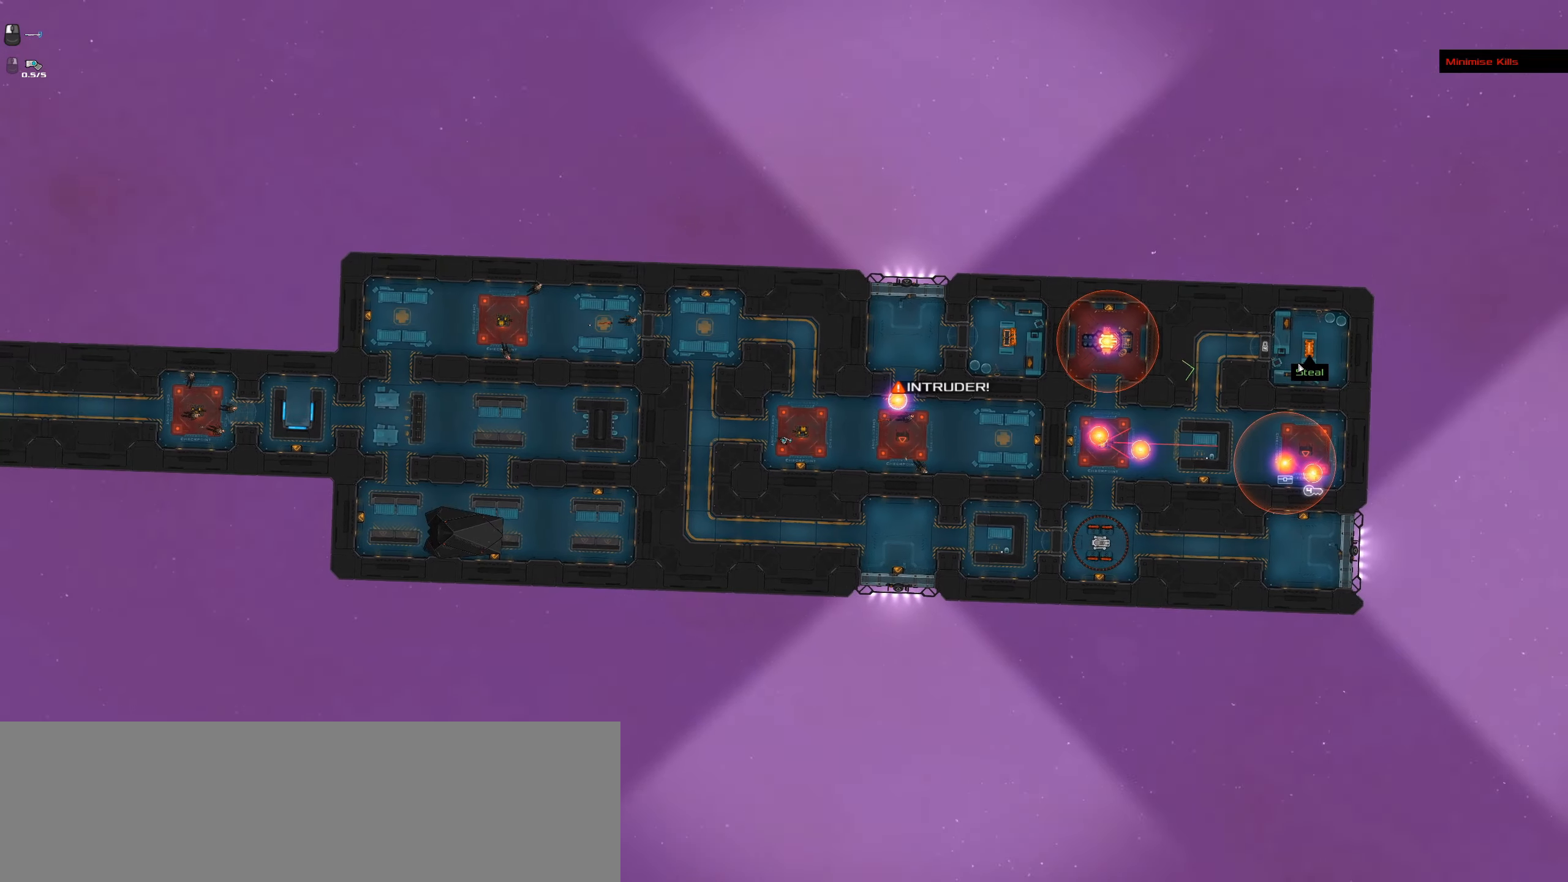
{"keys": ["caps_lock"], "mouse": [], "events": [[300, "space", "up"]]}
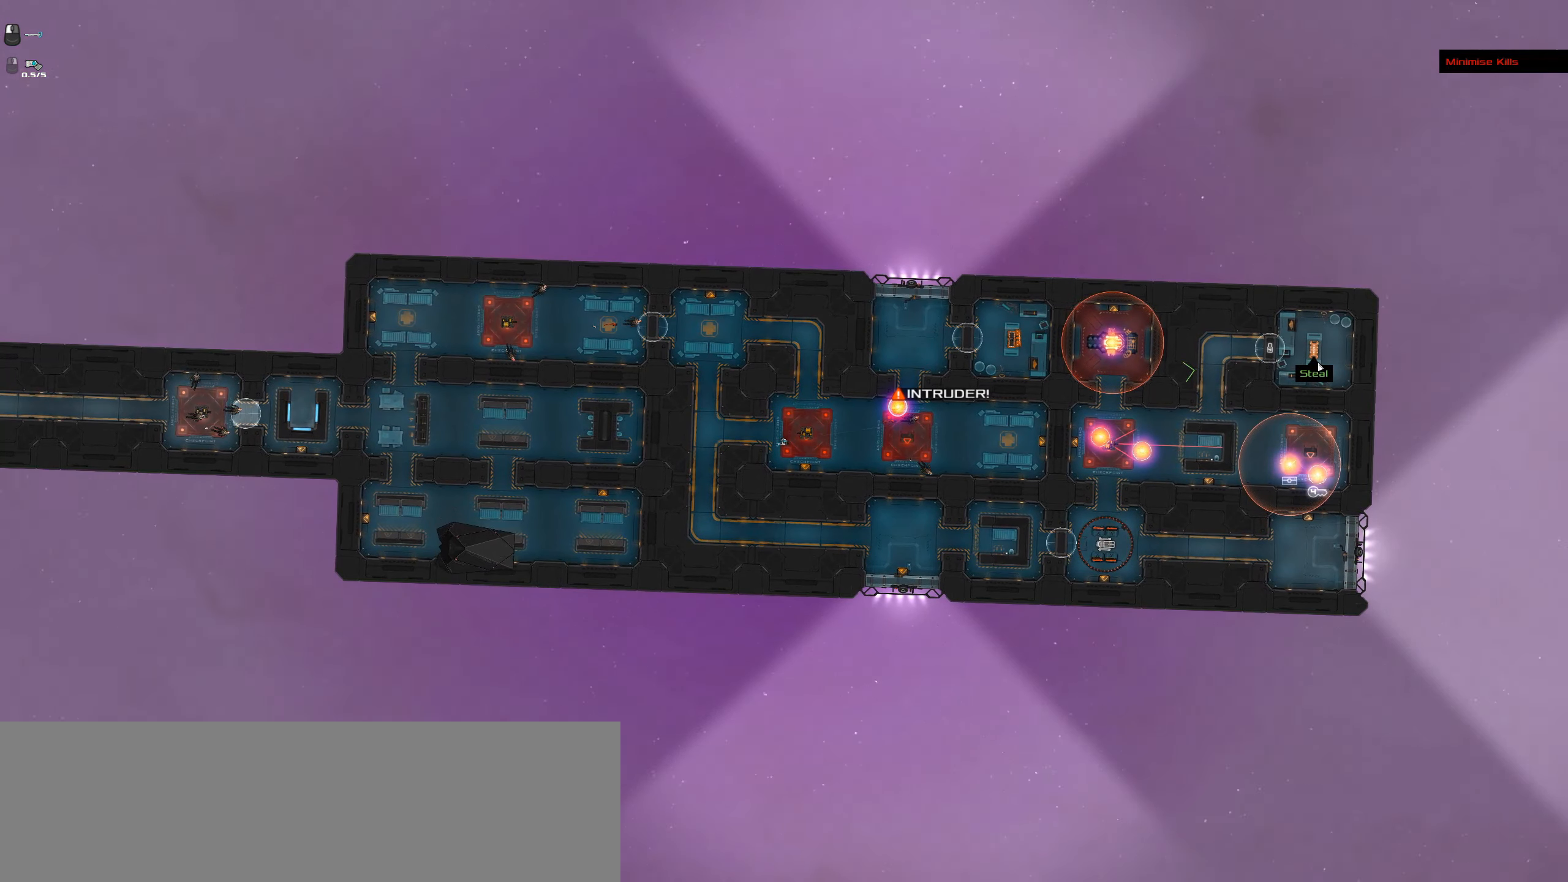
{"keys": [], "mouse": [], "events": [[33, "caps_lock", "up"], [83, "t", "down"], [217, "t", "up"]]}